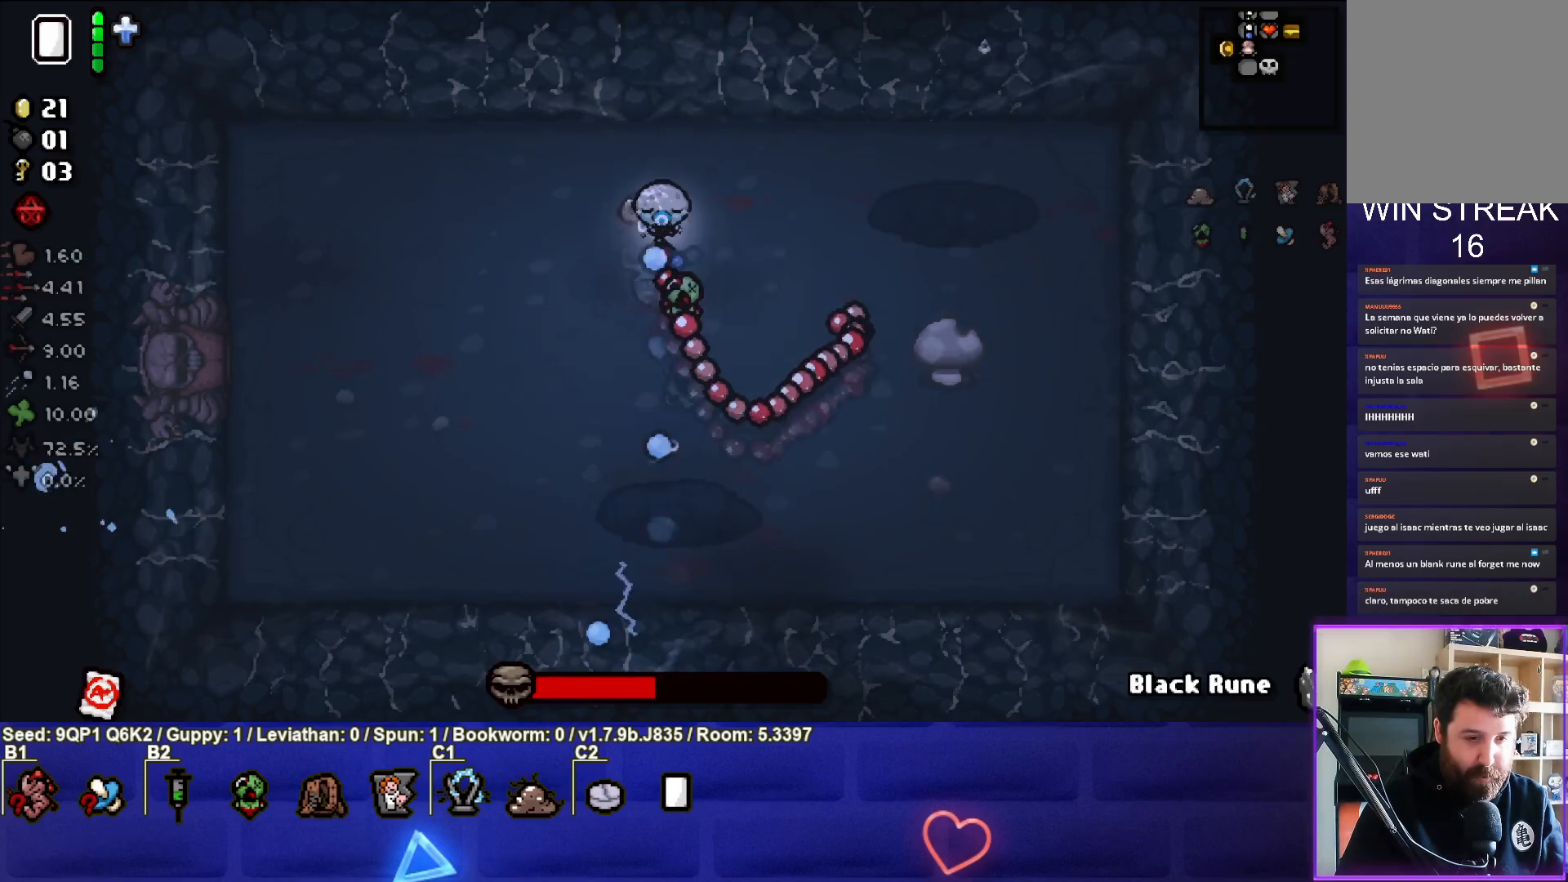
Gameplay with a controller (PlayStation layout); each line is a JSON object with the inputs held at the frame after it. "events" lists button and stick changes between this image and that frame as [ms after this image, input, new state], when the widget could be followed in between.
{"buttons": [], "left_stick": "center", "right_stick": "down", "events": []}
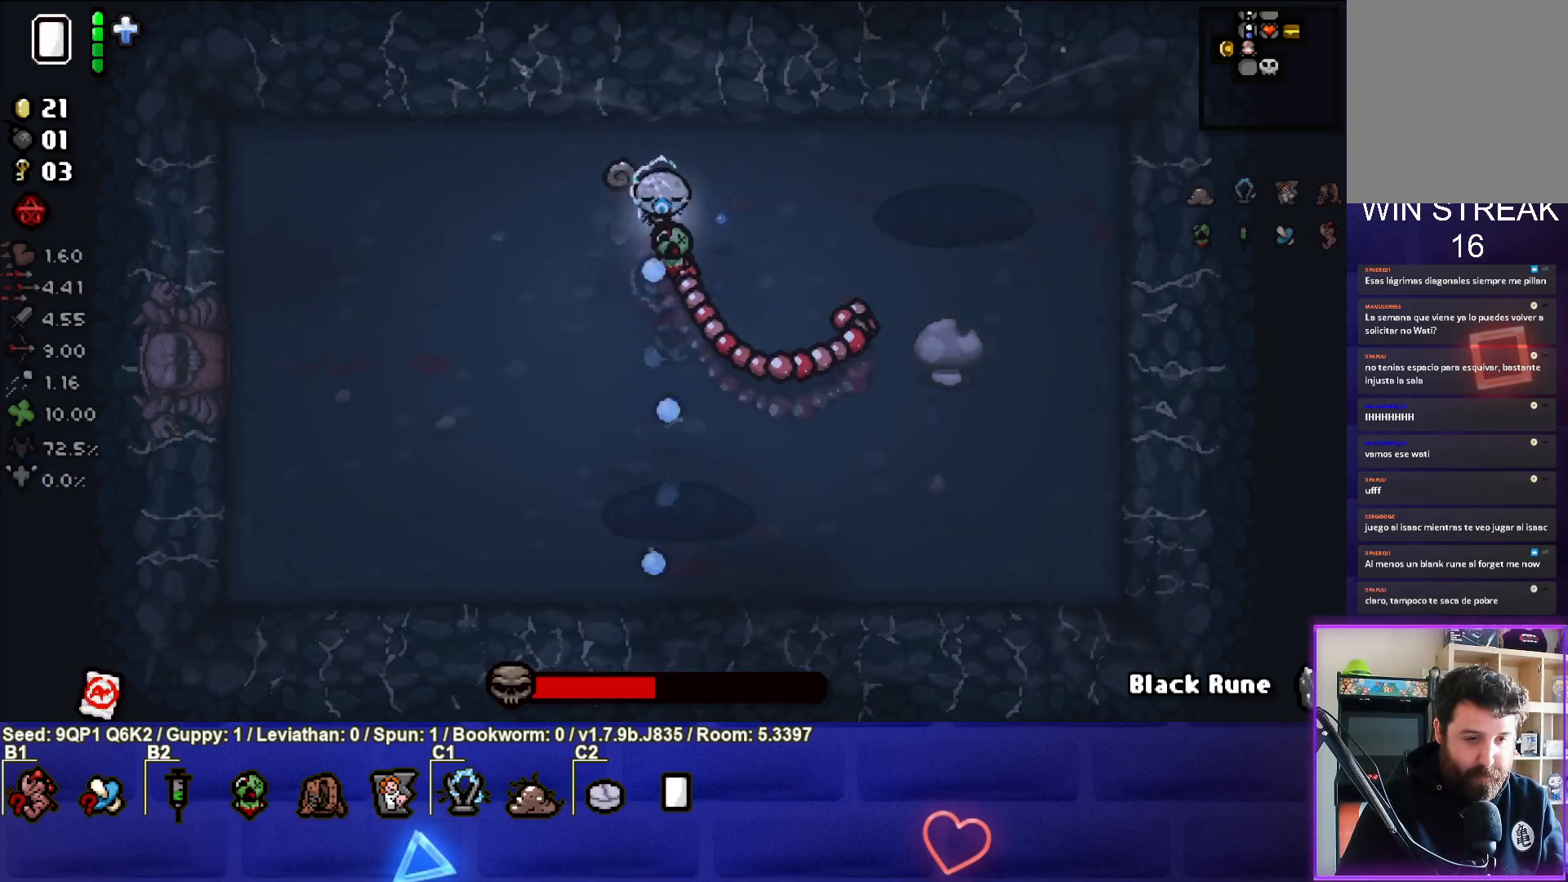
{"buttons": [], "left_stick": "center", "right_stick": "down", "events": []}
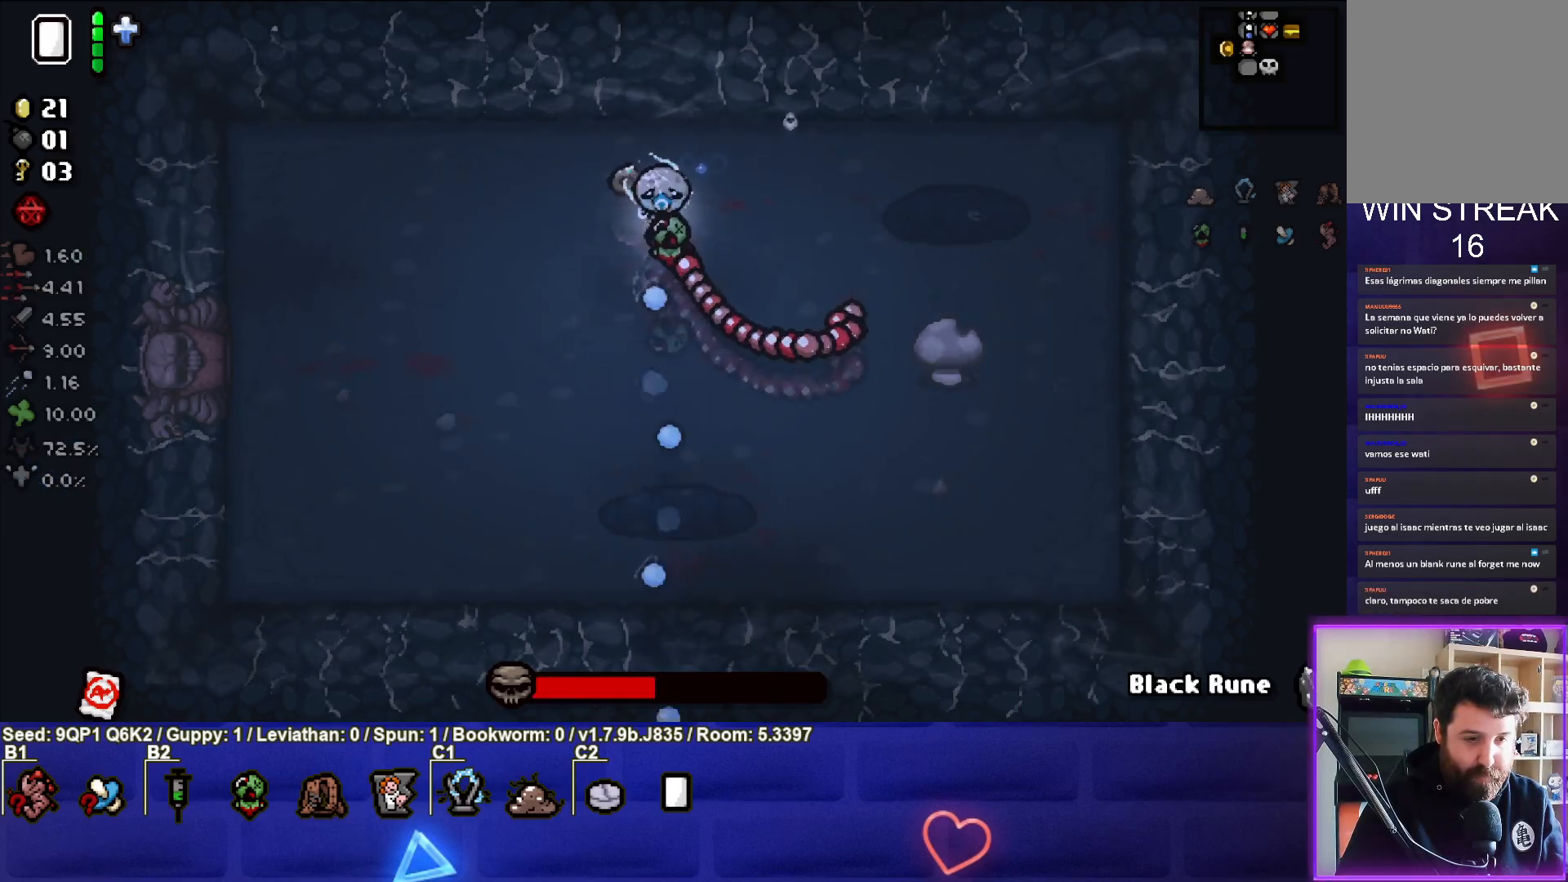
{"buttons": [], "left_stick": "center", "right_stick": "down", "events": []}
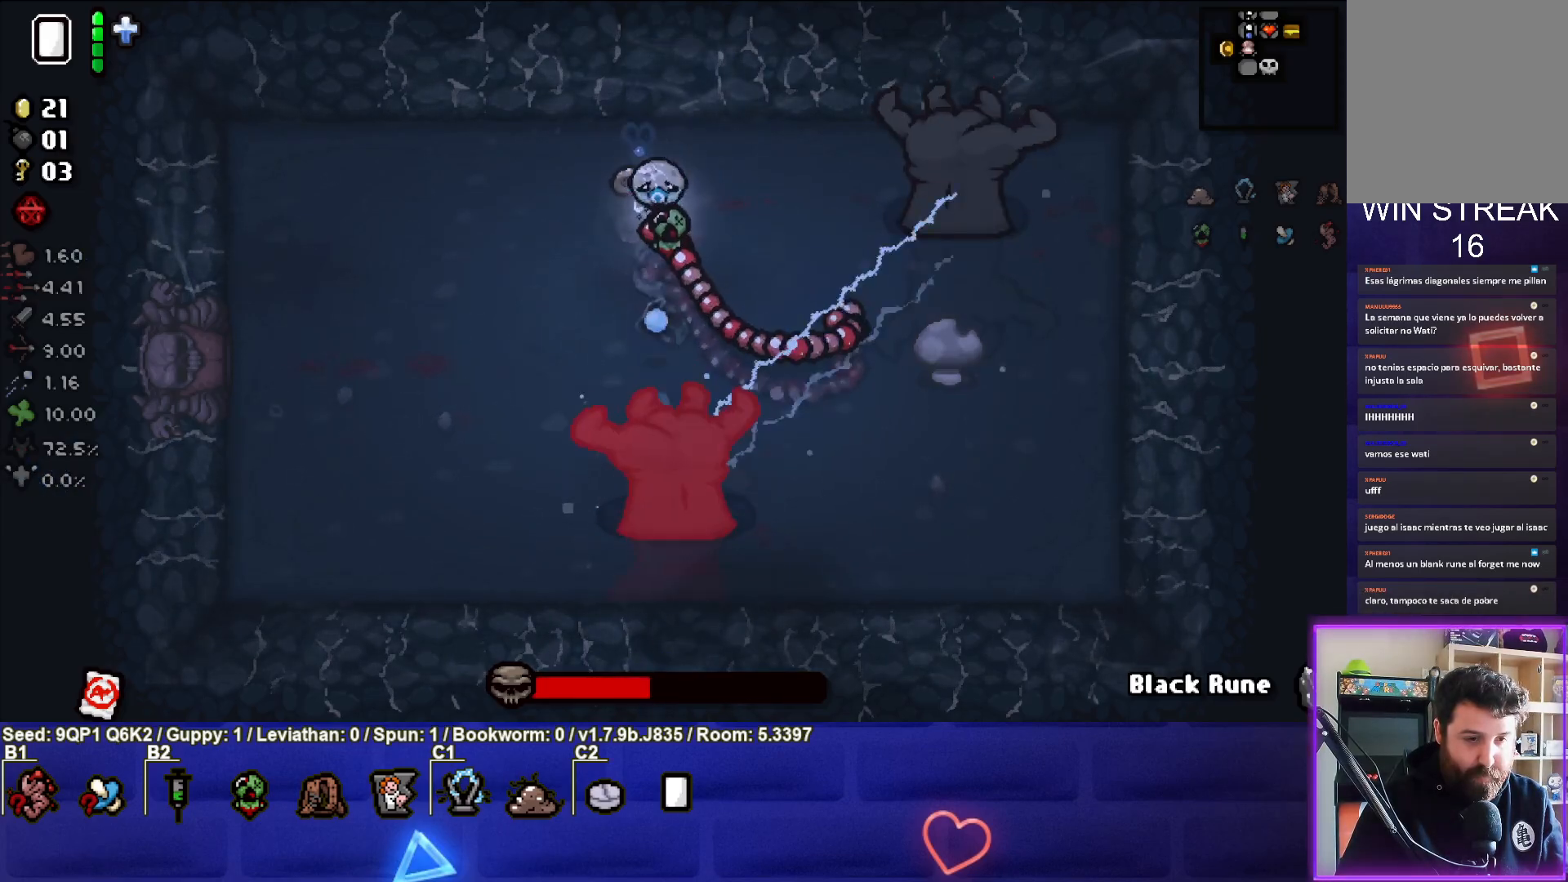
{"buttons": [], "left_stick": "center", "right_stick": "down-right", "events": [[117, "left_stick", "left"], [233, "right_stick", "down-right"], [317, "left_stick", "down-left"], [450, "left_stick", "center"]]}
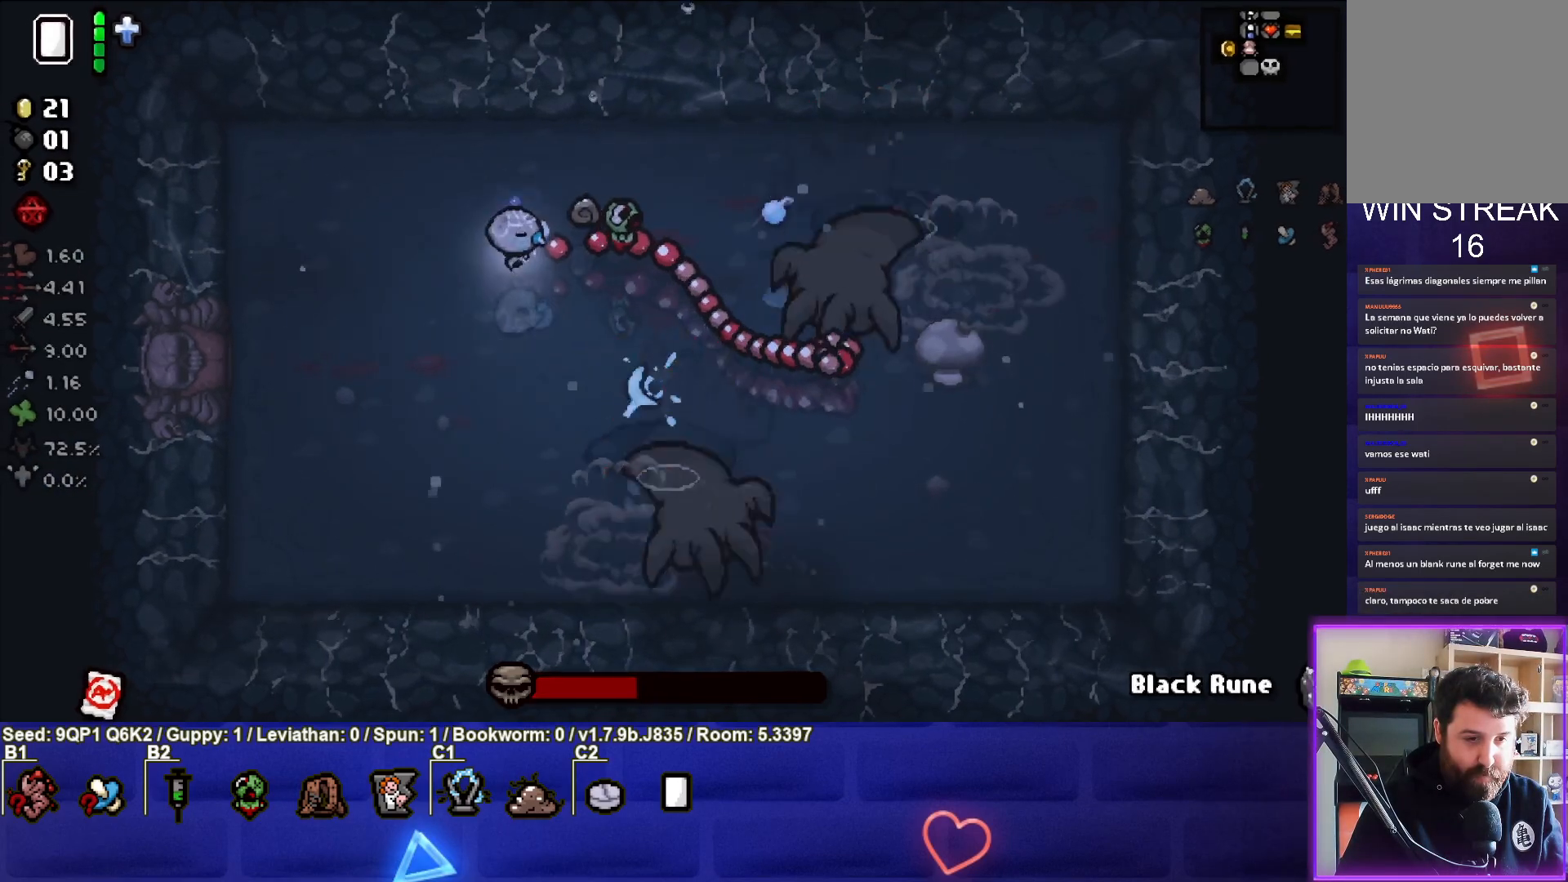
{"buttons": [], "left_stick": "right", "right_stick": "down-right", "events": [[83, "left_stick", "left"], [200, "left_stick", "center"], [500, "left_stick", "right"]]}
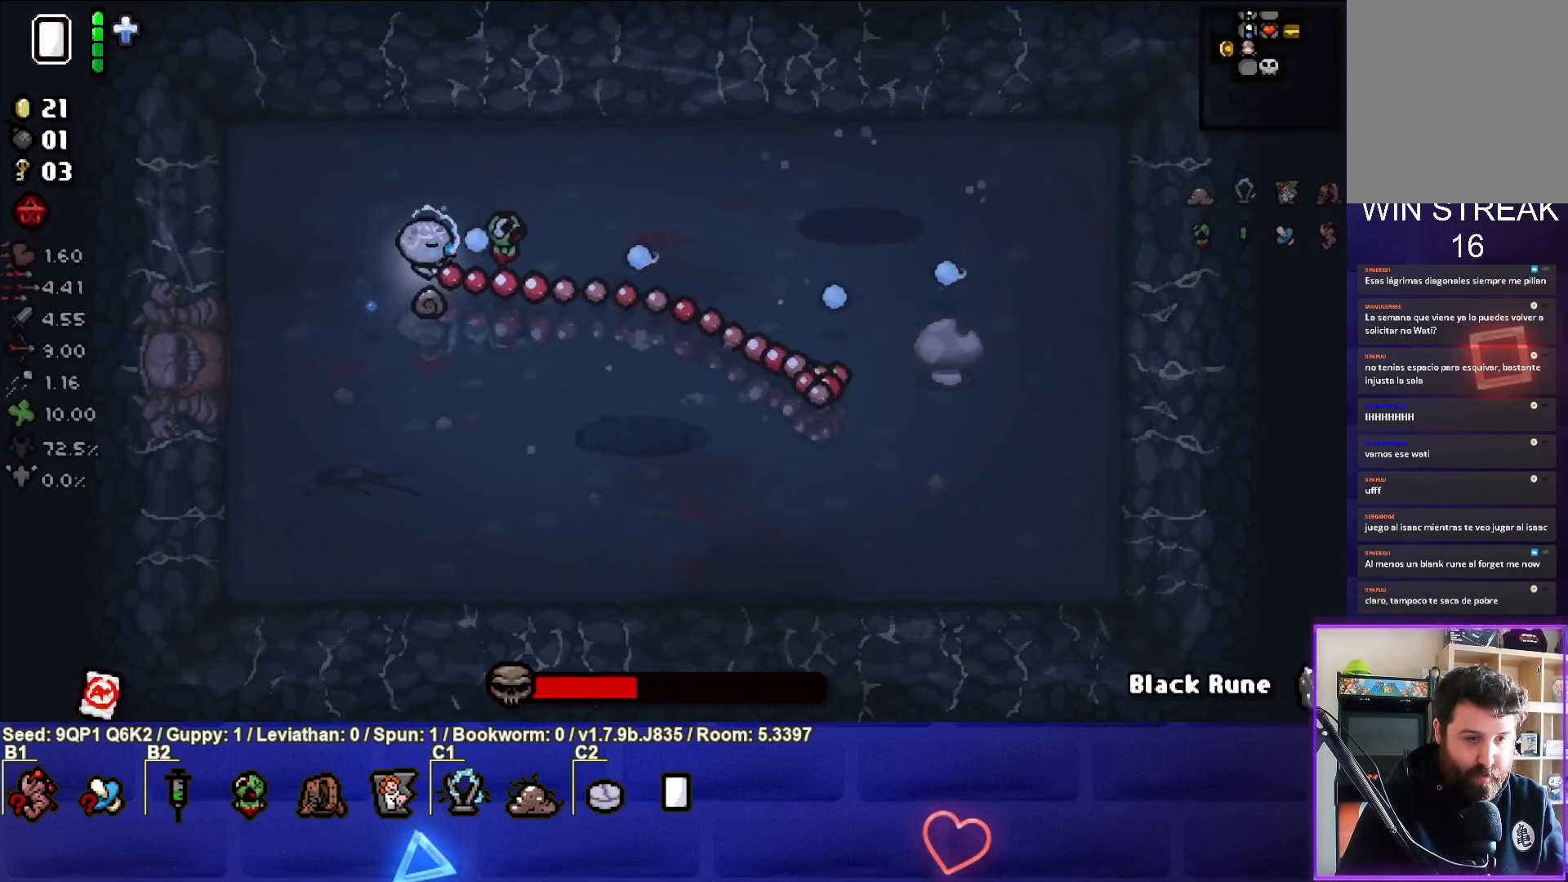
{"buttons": [], "left_stick": "down-right", "right_stick": "left", "events": [[117, "right_stick", "center"], [283, "left_stick", "down-right"], [383, "right_stick", "left"]]}
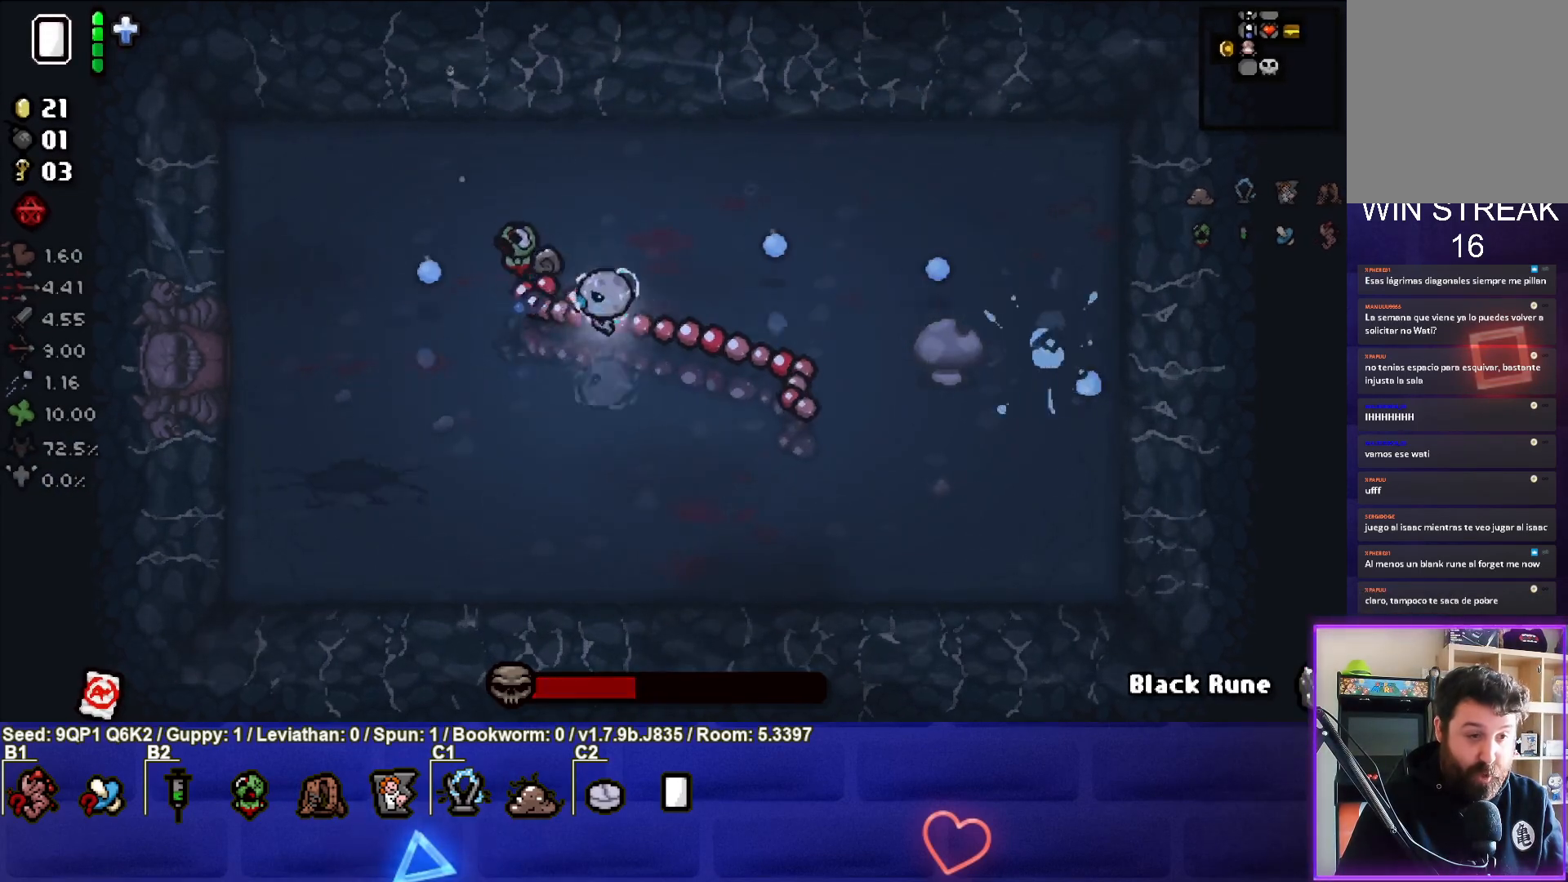
{"buttons": [], "left_stick": "center", "right_stick": "left", "events": [[67, "left_stick", "center"], [167, "left_stick", "down-right"], [317, "left_stick", "center"]]}
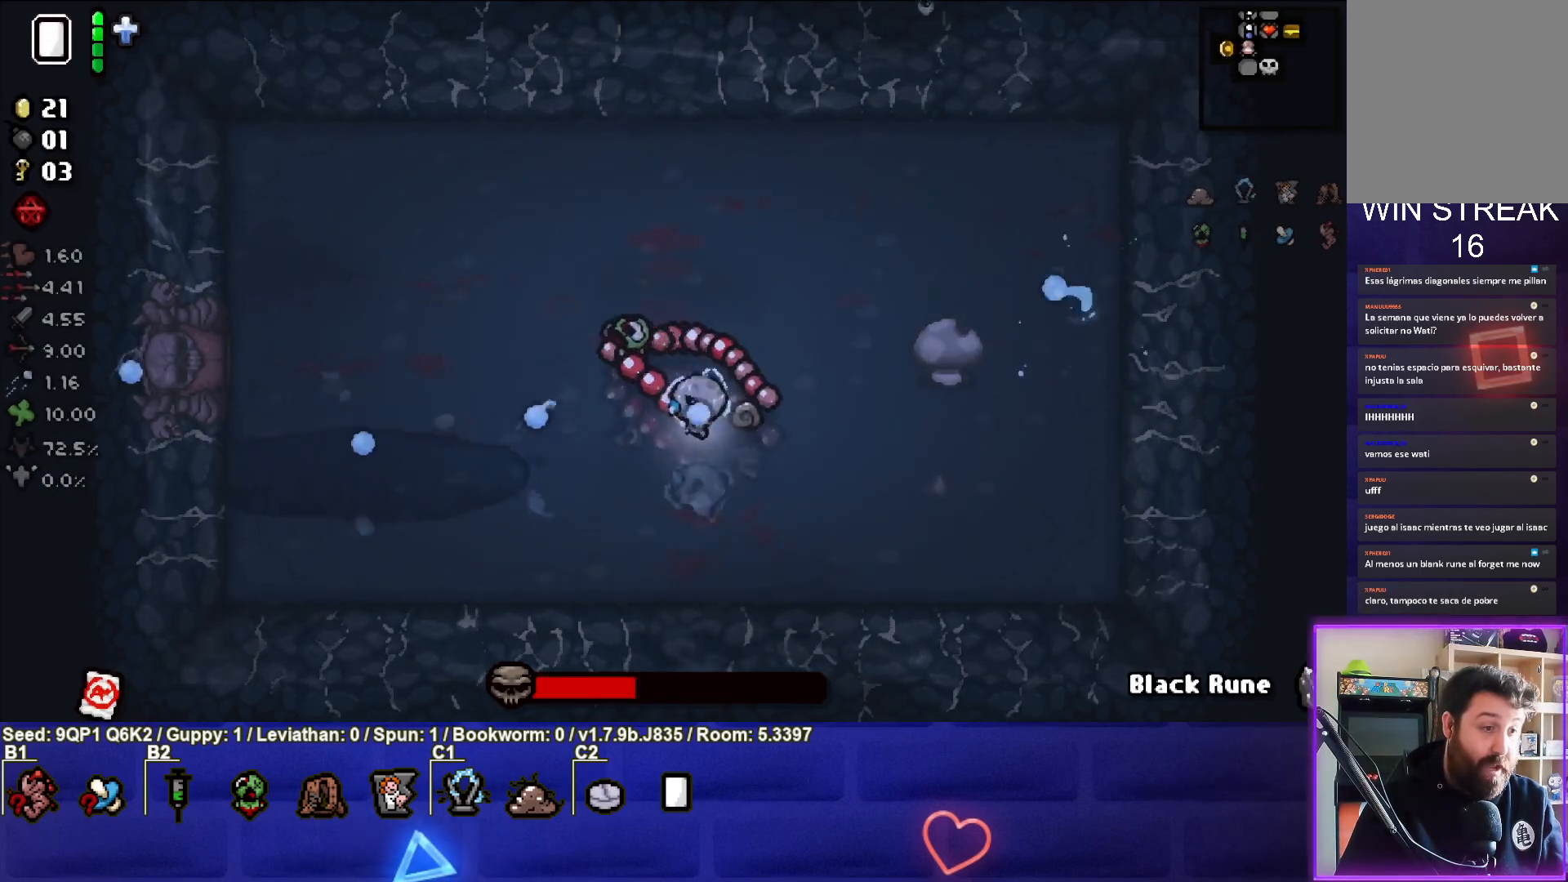
{"buttons": [], "left_stick": "center", "right_stick": "left", "events": [[83, "left_stick", "left"], [200, "left_stick", "center"], [400, "left_stick", "left"], [483, "left_stick", "center"]]}
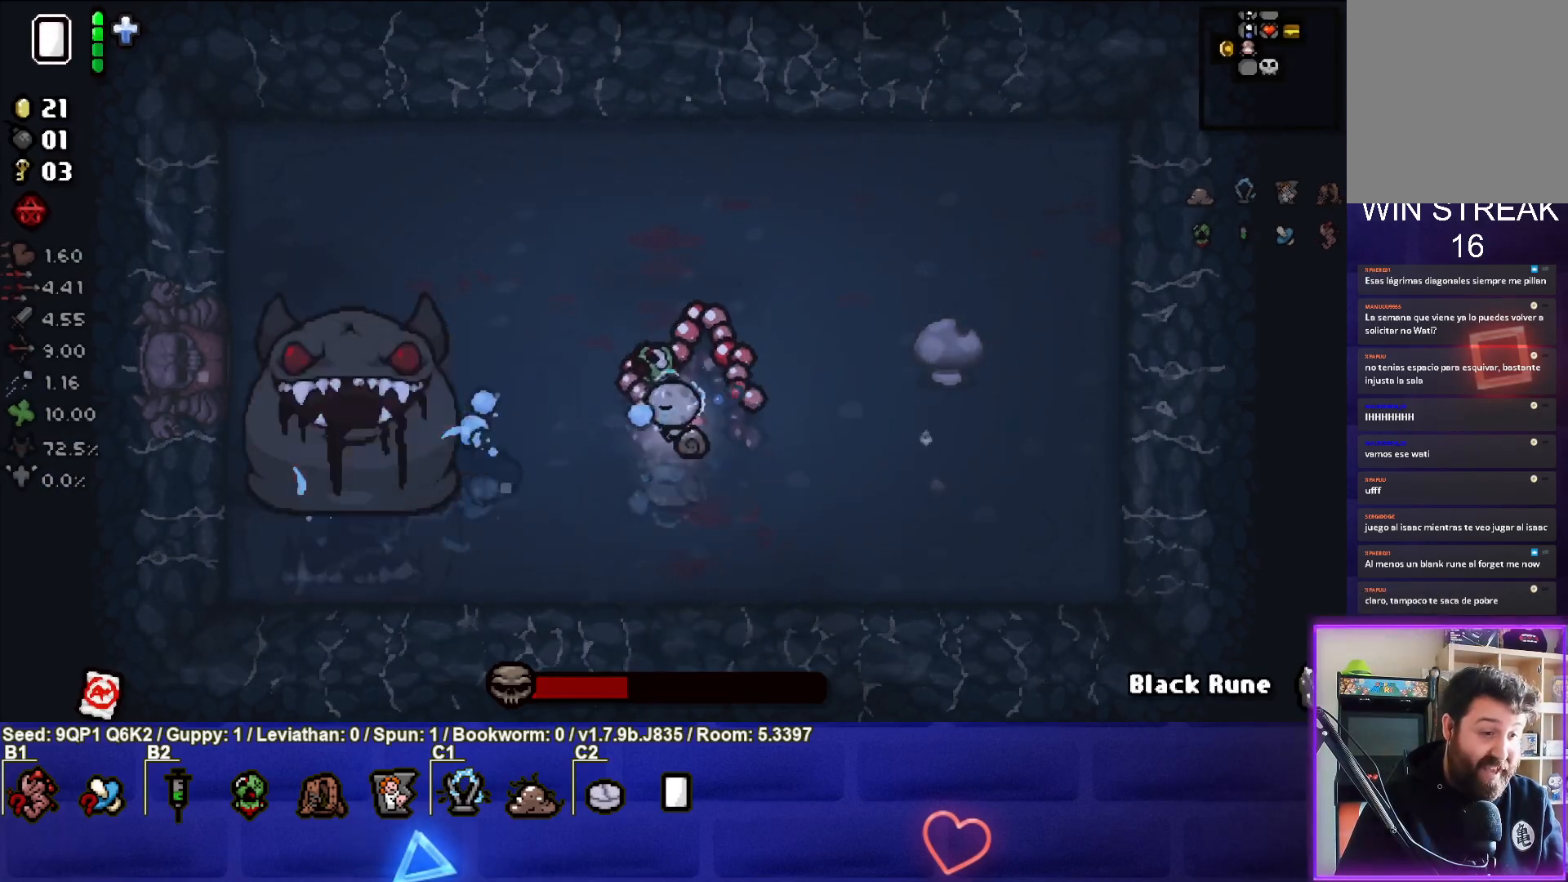
{"buttons": [], "left_stick": "right", "right_stick": "left", "events": [[33, "left_stick", "right"], [167, "left_stick", "center"], [217, "left_stick", "down-left"], [317, "left_stick", "center"], [417, "left_stick", "right"]]}
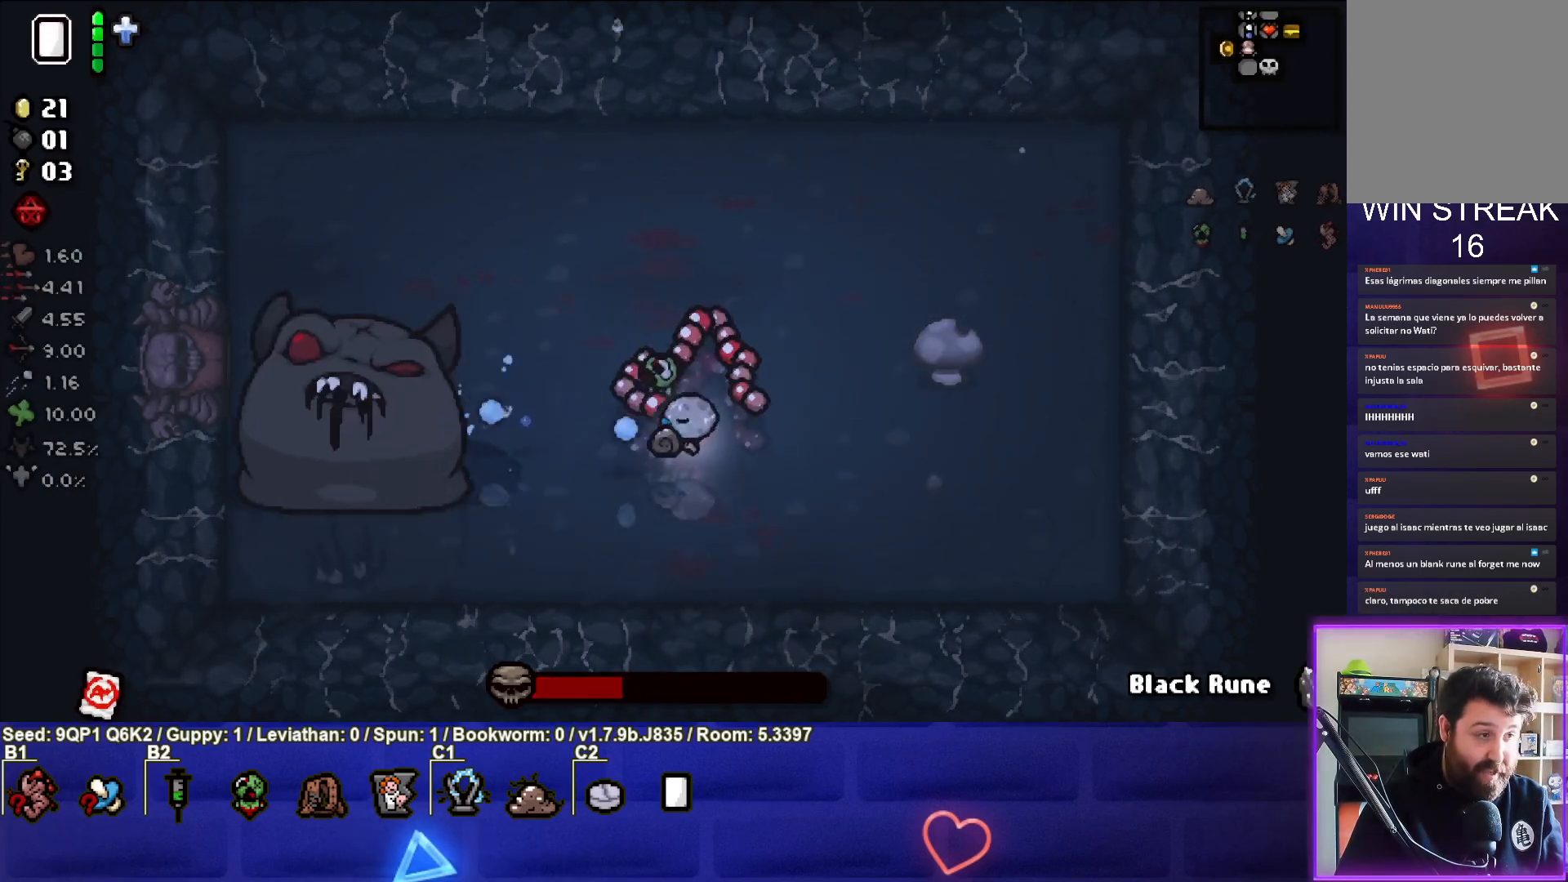
{"buttons": [], "left_stick": "center", "right_stick": "left", "events": [[50, "left_stick", "center"], [283, "left_stick", "right"], [350, "left_stick", "center"]]}
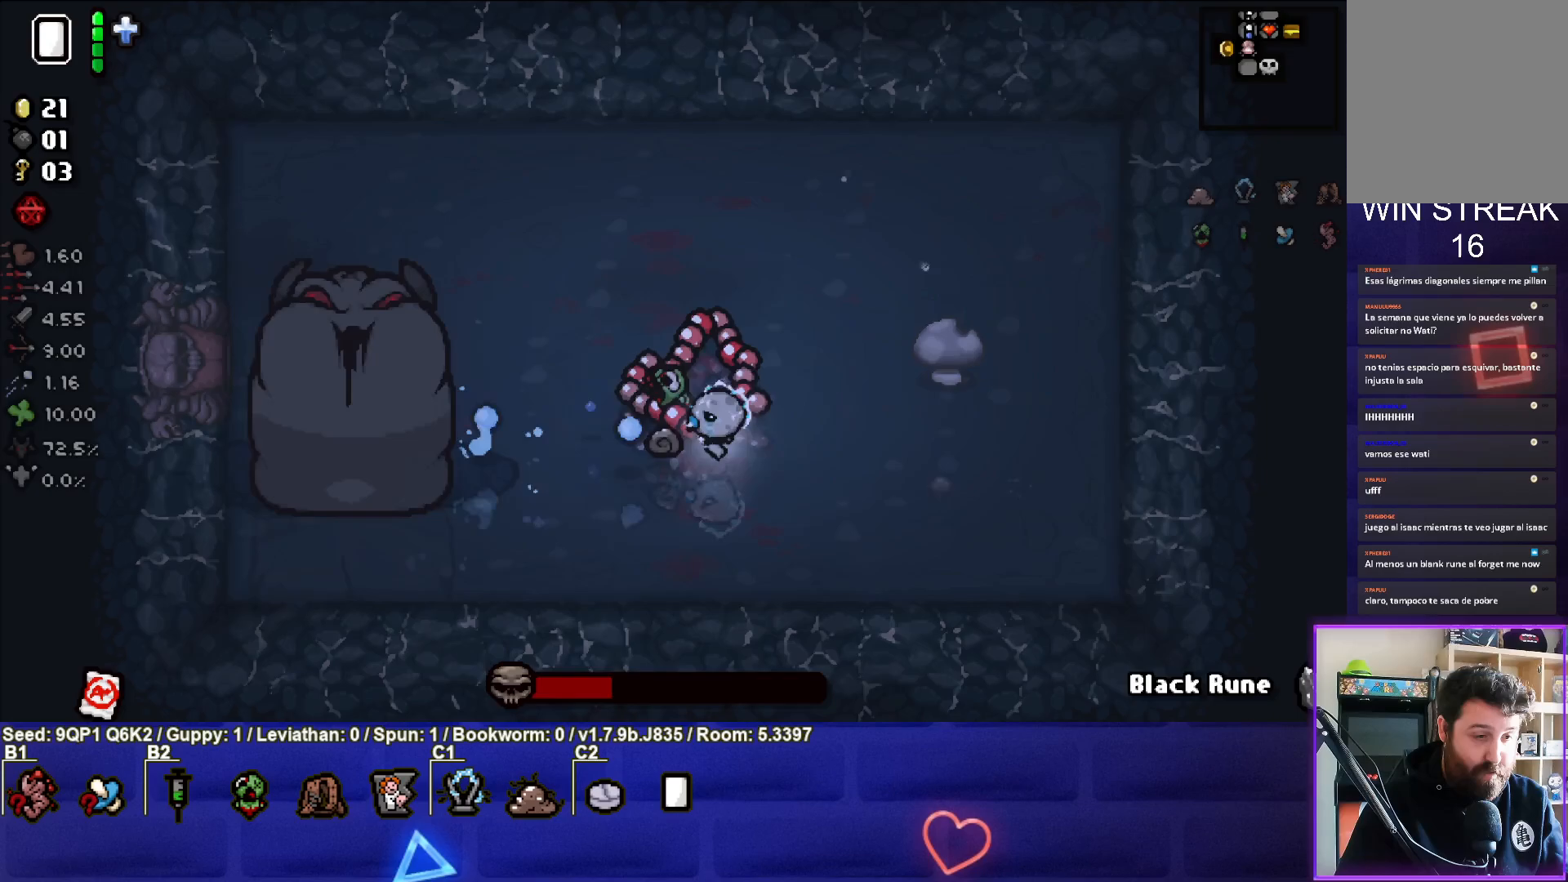
{"buttons": [], "left_stick": "right", "right_stick": "left", "events": [[250, "left_stick", "down-right"], [400, "left_stick", "right"]]}
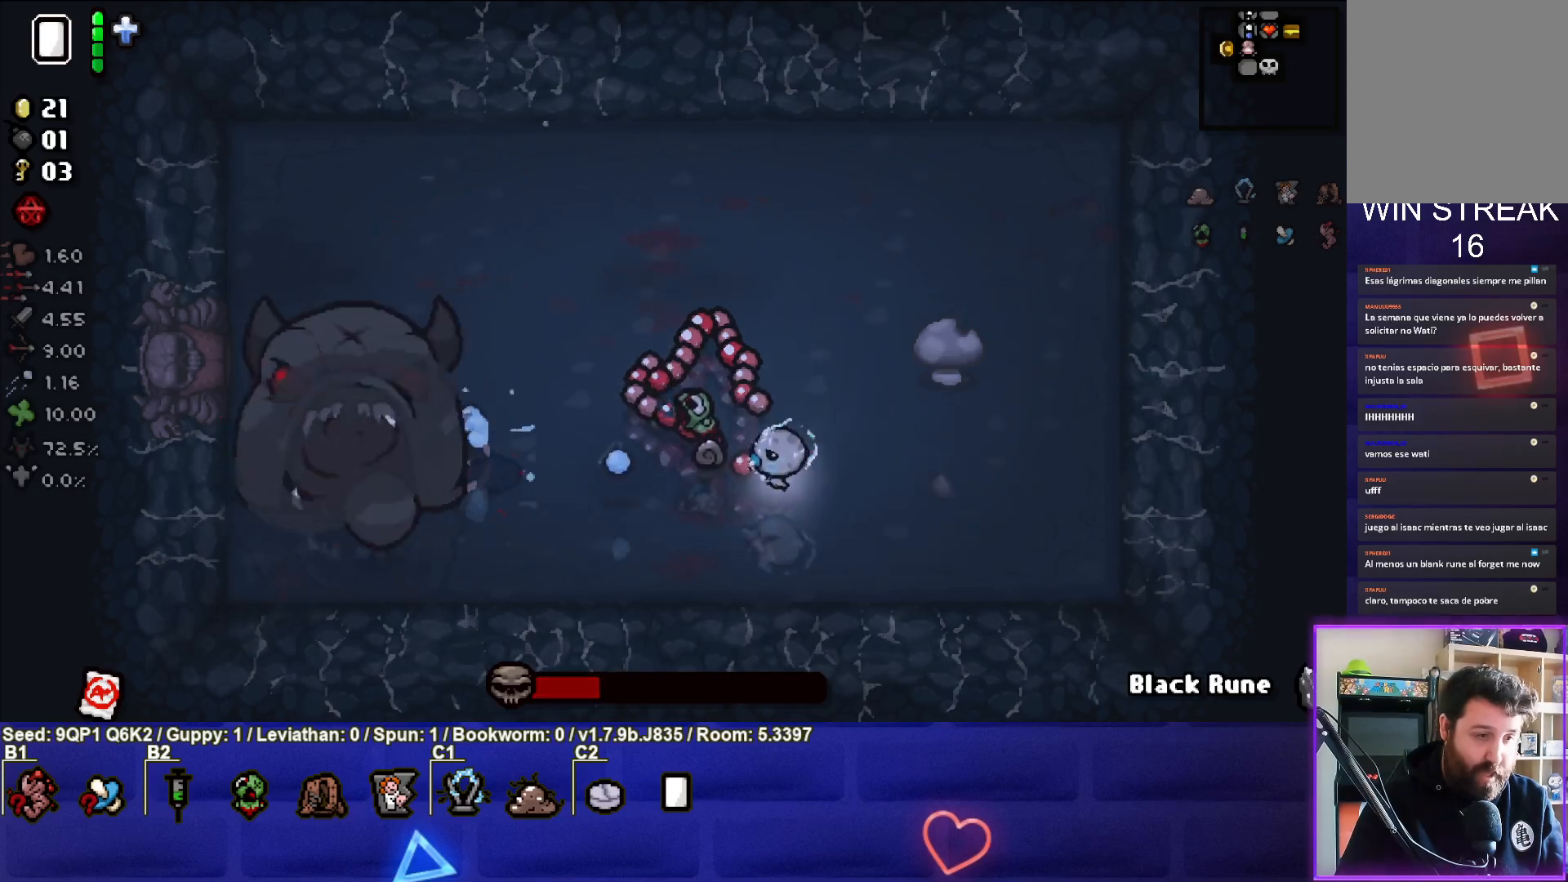
{"buttons": [], "left_stick": "down-left", "right_stick": "left", "events": [[50, "left_stick", "center"], [183, "left_stick", "right"], [267, "left_stick", "center"], [317, "left_stick", "left"], [367, "left_stick", "down-left"]]}
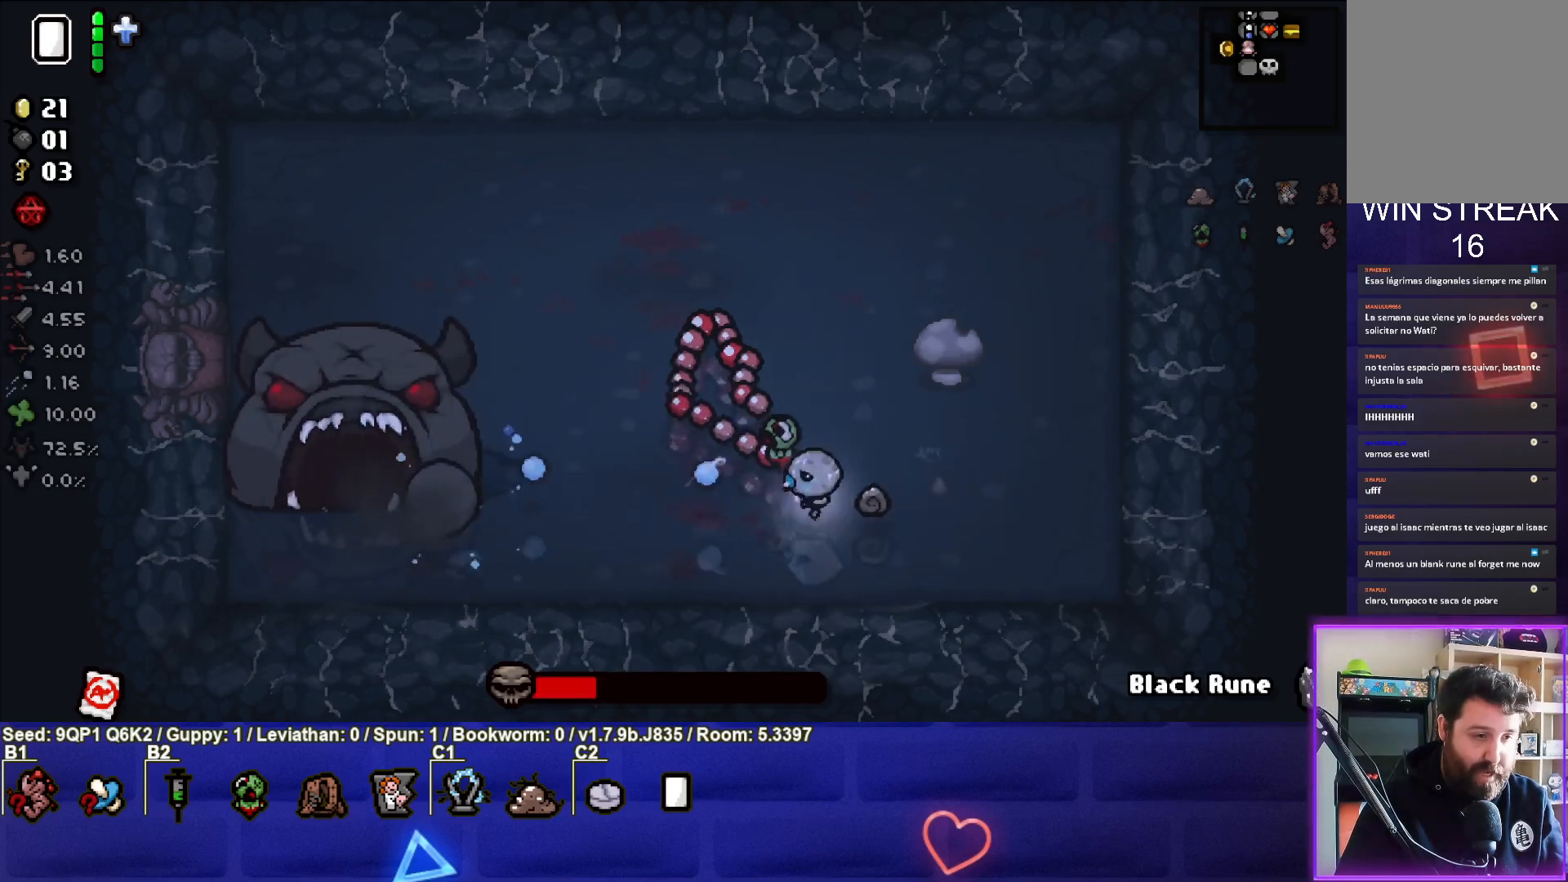
{"buttons": [], "left_stick": "up-left", "right_stick": "left", "events": [[33, "left_stick", "center"], [133, "left_stick", "left"], [267, "left_stick", "center"], [467, "left_stick", "up-left"]]}
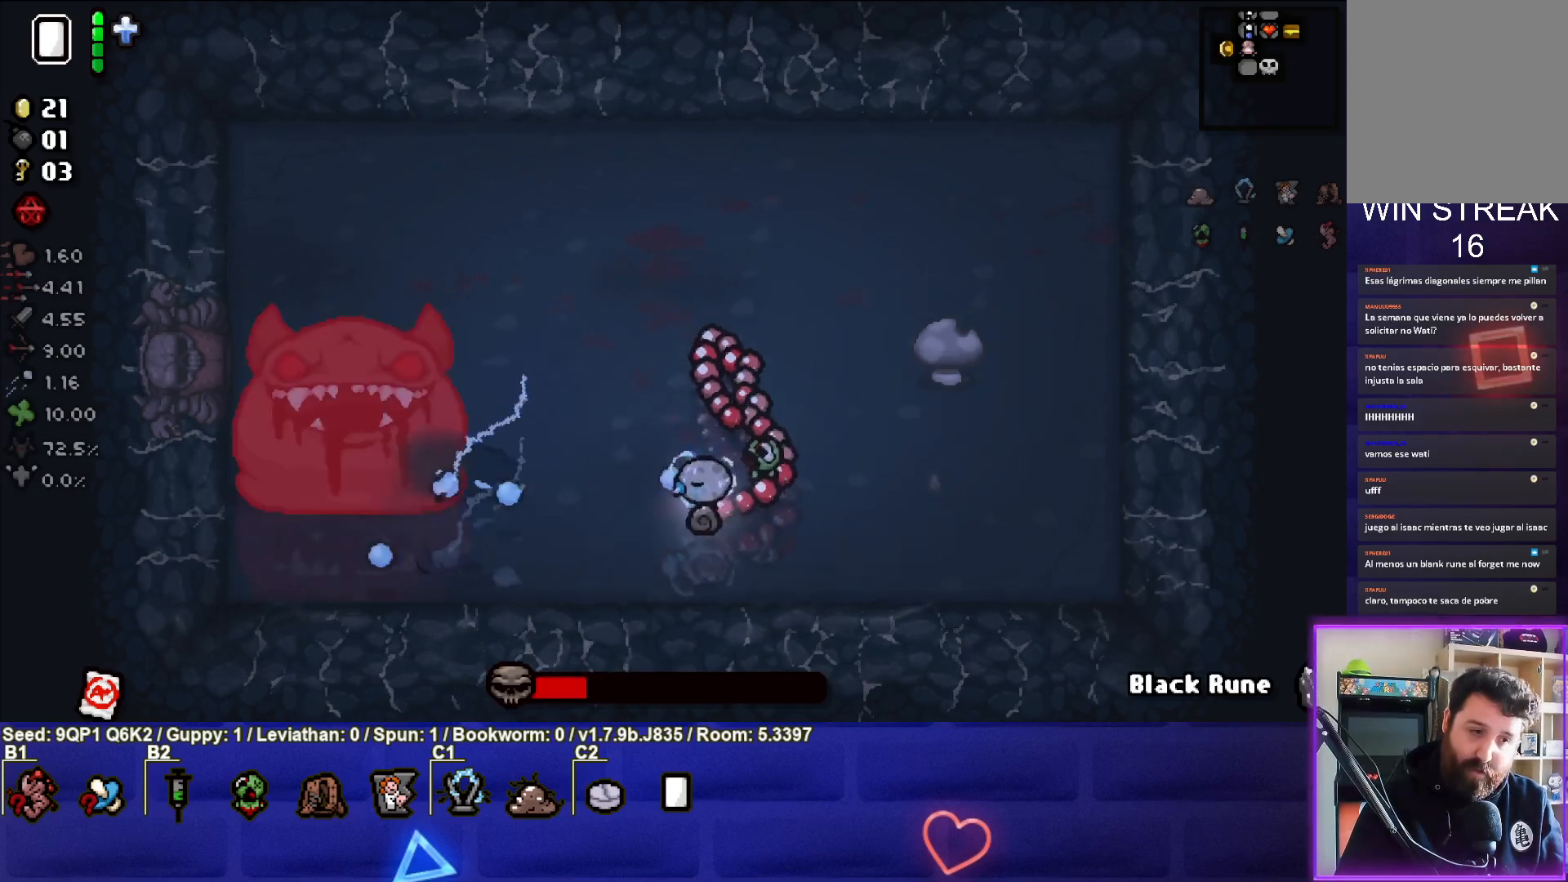
{"buttons": [], "left_stick": "right", "right_stick": "left", "events": [[67, "left_stick", "left"], [200, "left_stick", "center"], [350, "left_stick", "left"], [500, "left_stick", "right"]]}
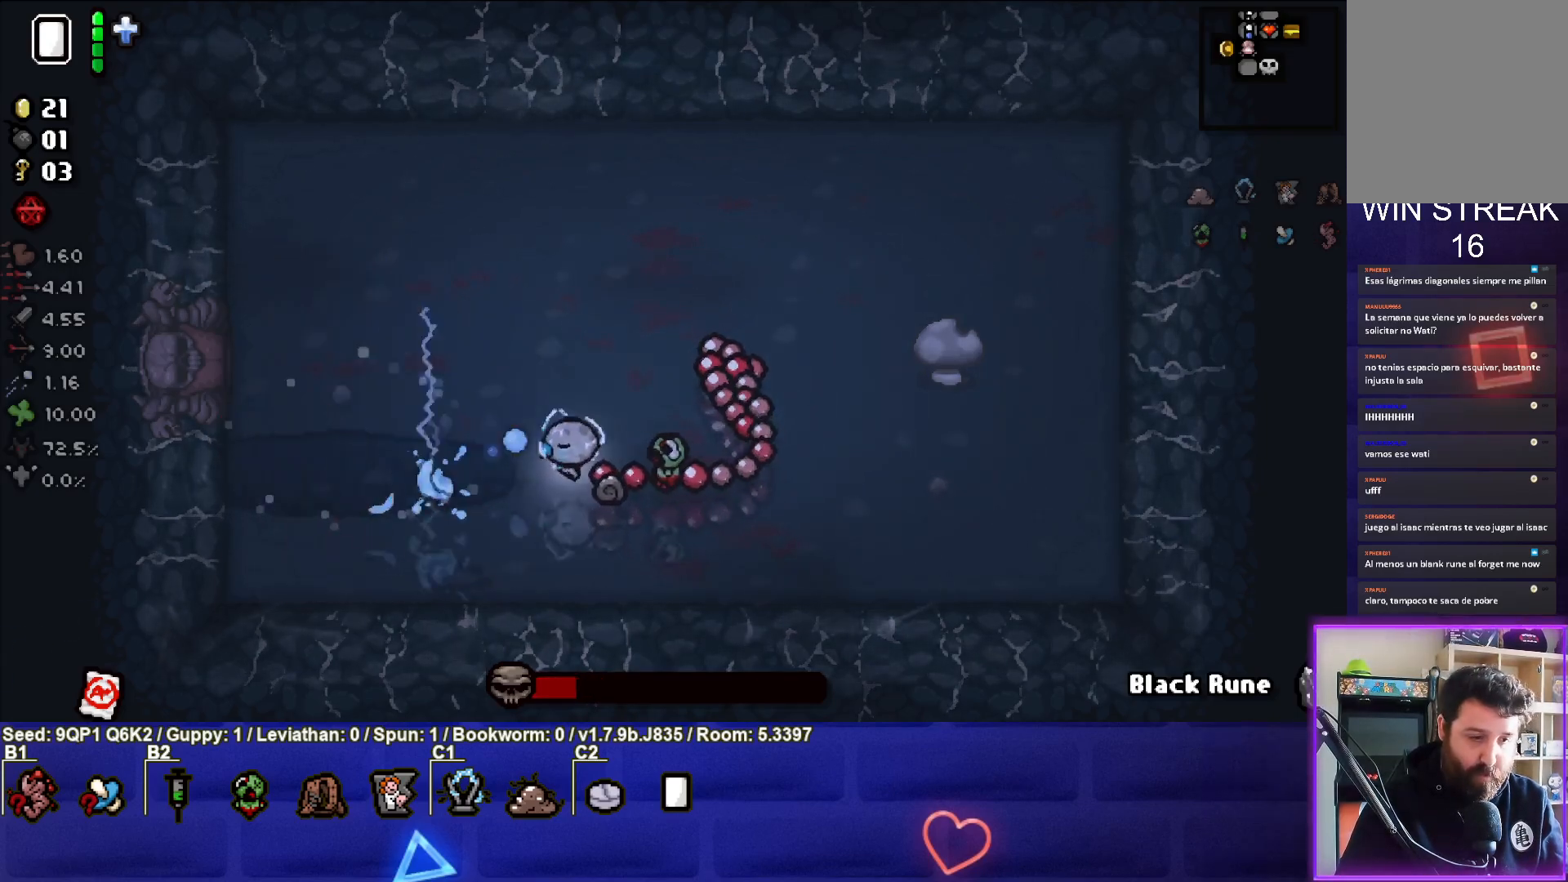
{"buttons": [], "left_stick": "center", "right_stick": "left", "events": [[183, "left_stick", "center"], [283, "left_stick", "right"], [450, "left_stick", "center"]]}
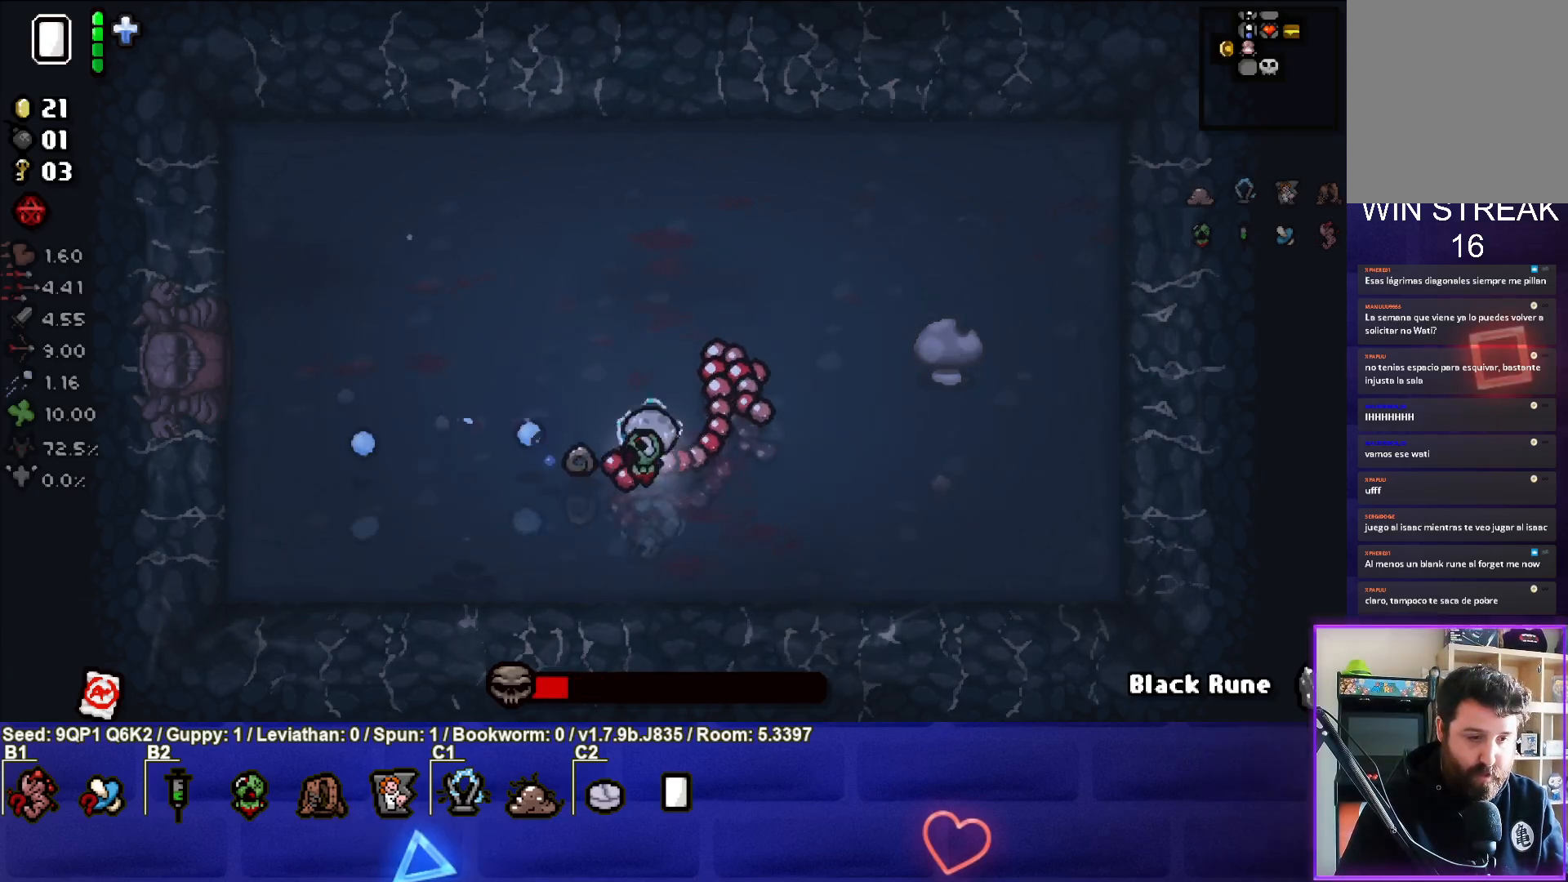
{"buttons": [], "left_stick": "down-left", "right_stick": "center", "events": [[150, "left_stick", "right"], [250, "left_stick", "center"], [367, "right_stick", "center"], [417, "left_stick", "left"], [483, "left_stick", "down-left"]]}
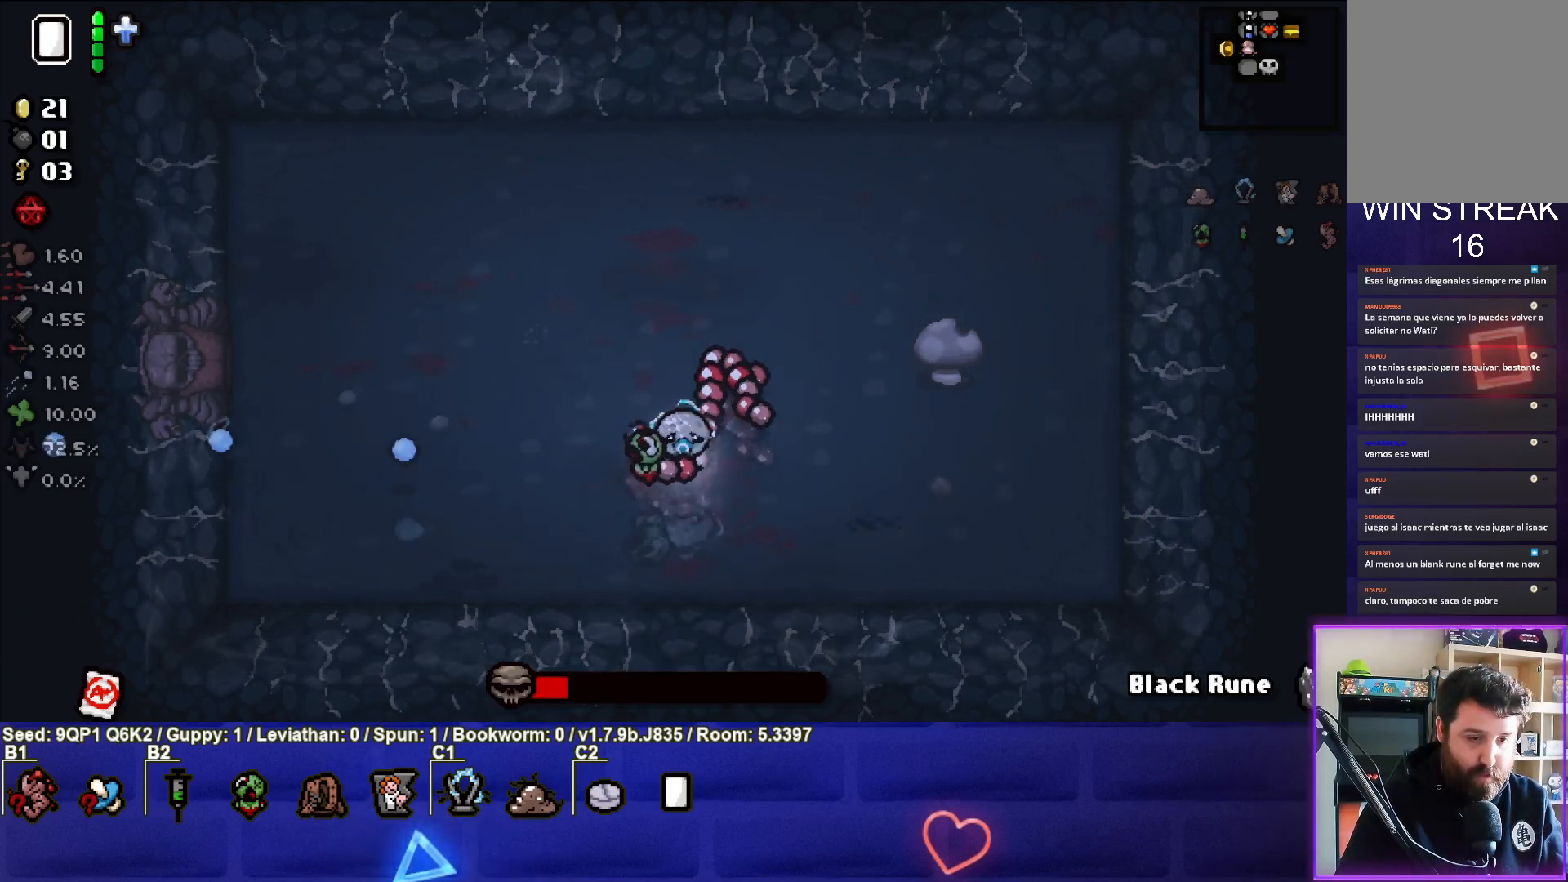
{"buttons": [], "left_stick": "left", "right_stick": "right", "events": [[83, "right_stick", "right"], [250, "left_stick", "left"], [367, "left_stick", "center"], [500, "left_stick", "left"]]}
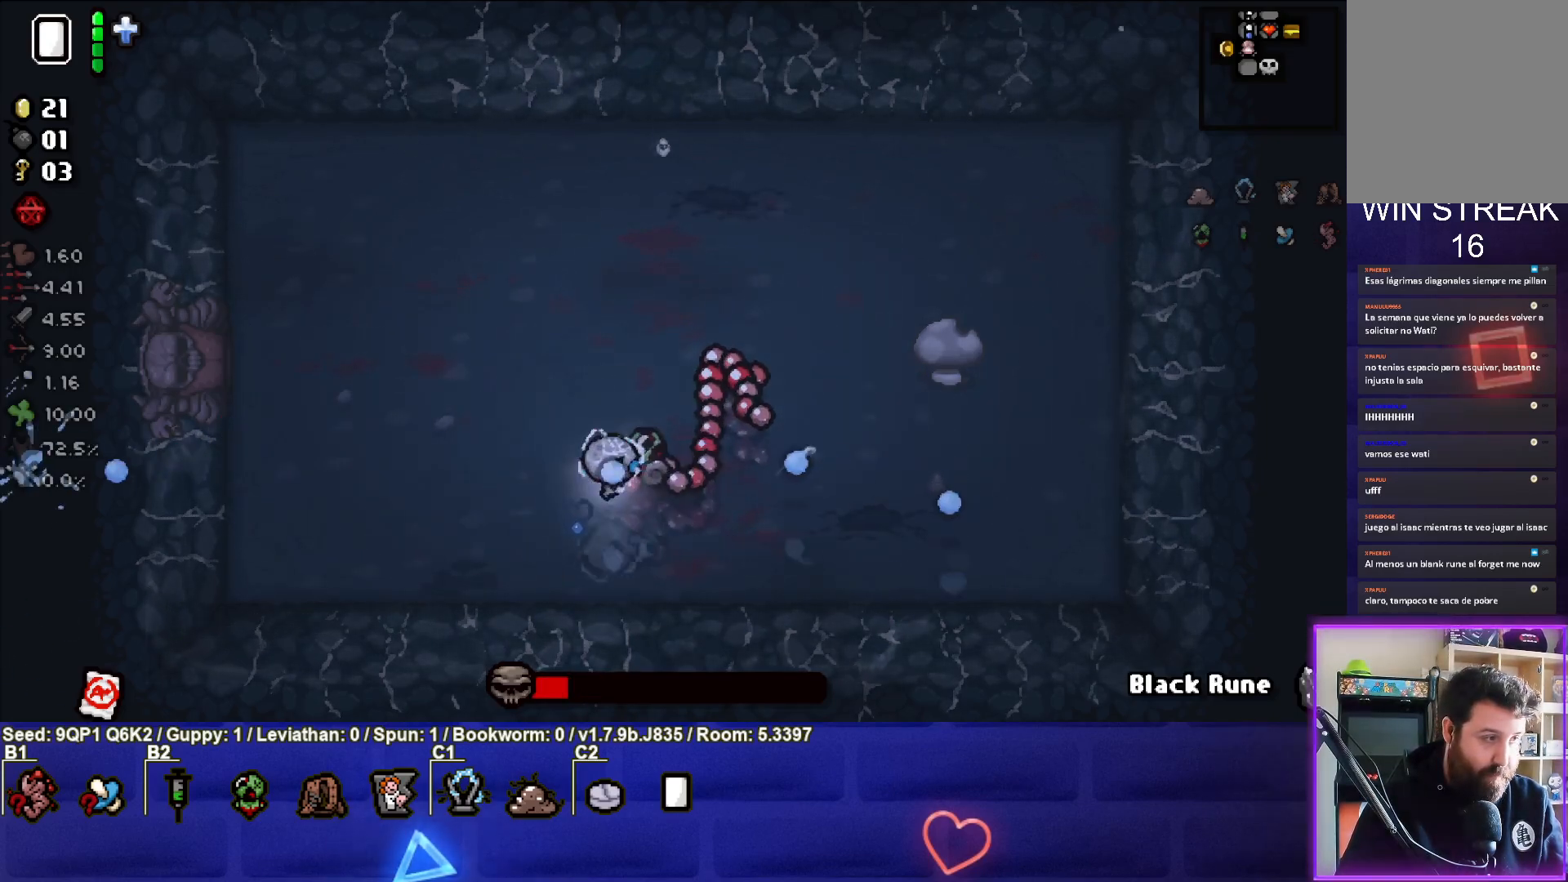
{"buttons": [], "left_stick": "center", "right_stick": "right", "events": [[133, "left_stick", "center"], [283, "left_stick", "left"], [383, "left_stick", "center"]]}
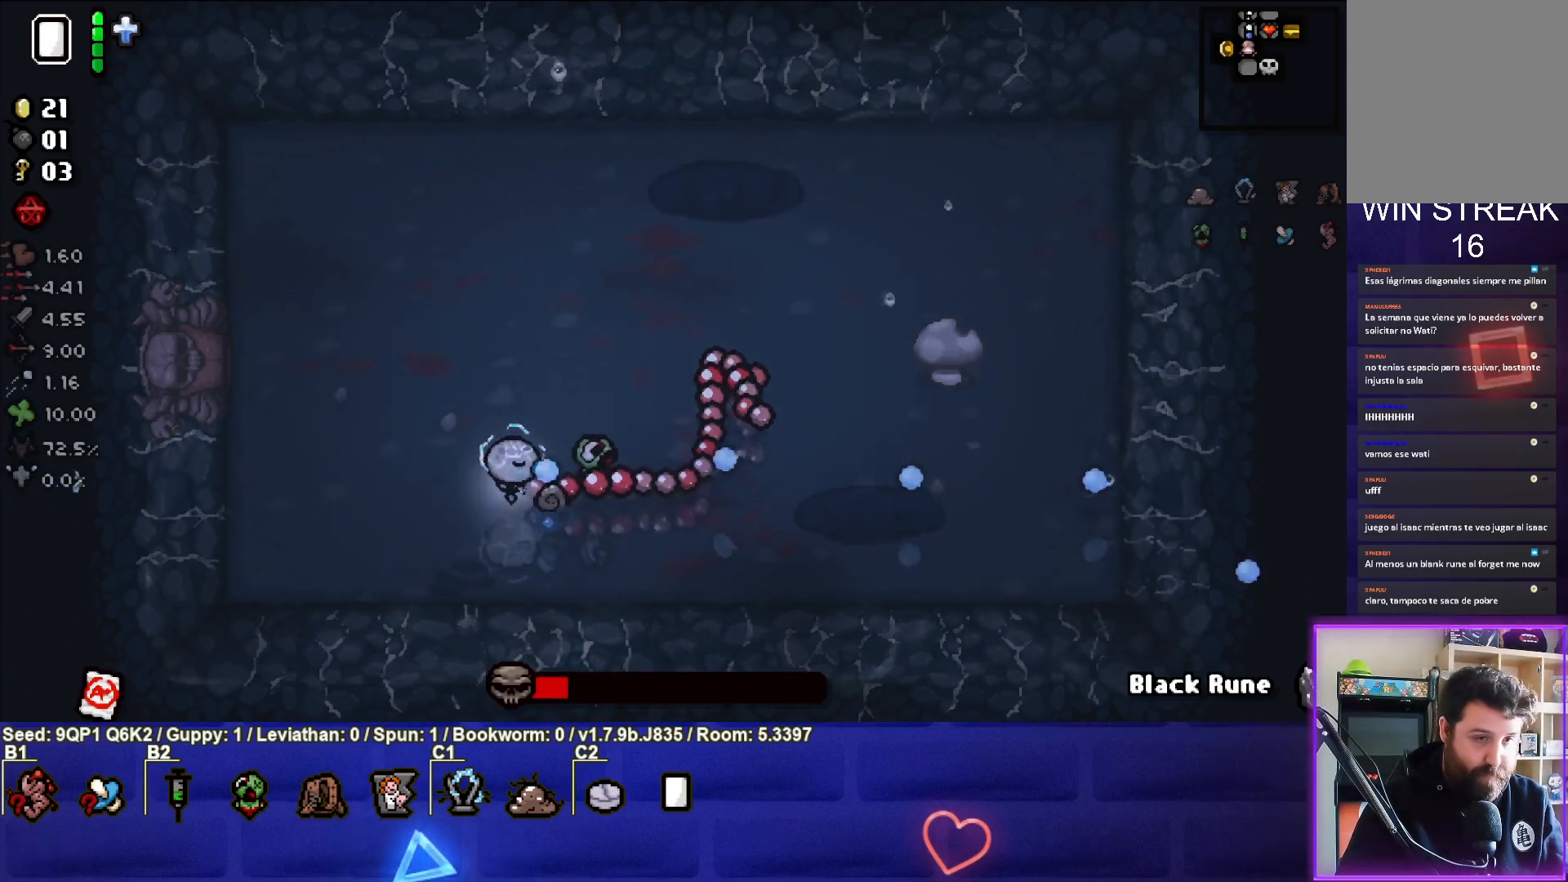
{"buttons": [], "left_stick": "right", "right_stick": "right", "events": [[250, "left_stick", "left"], [367, "left_stick", "center"], [467, "left_stick", "right"]]}
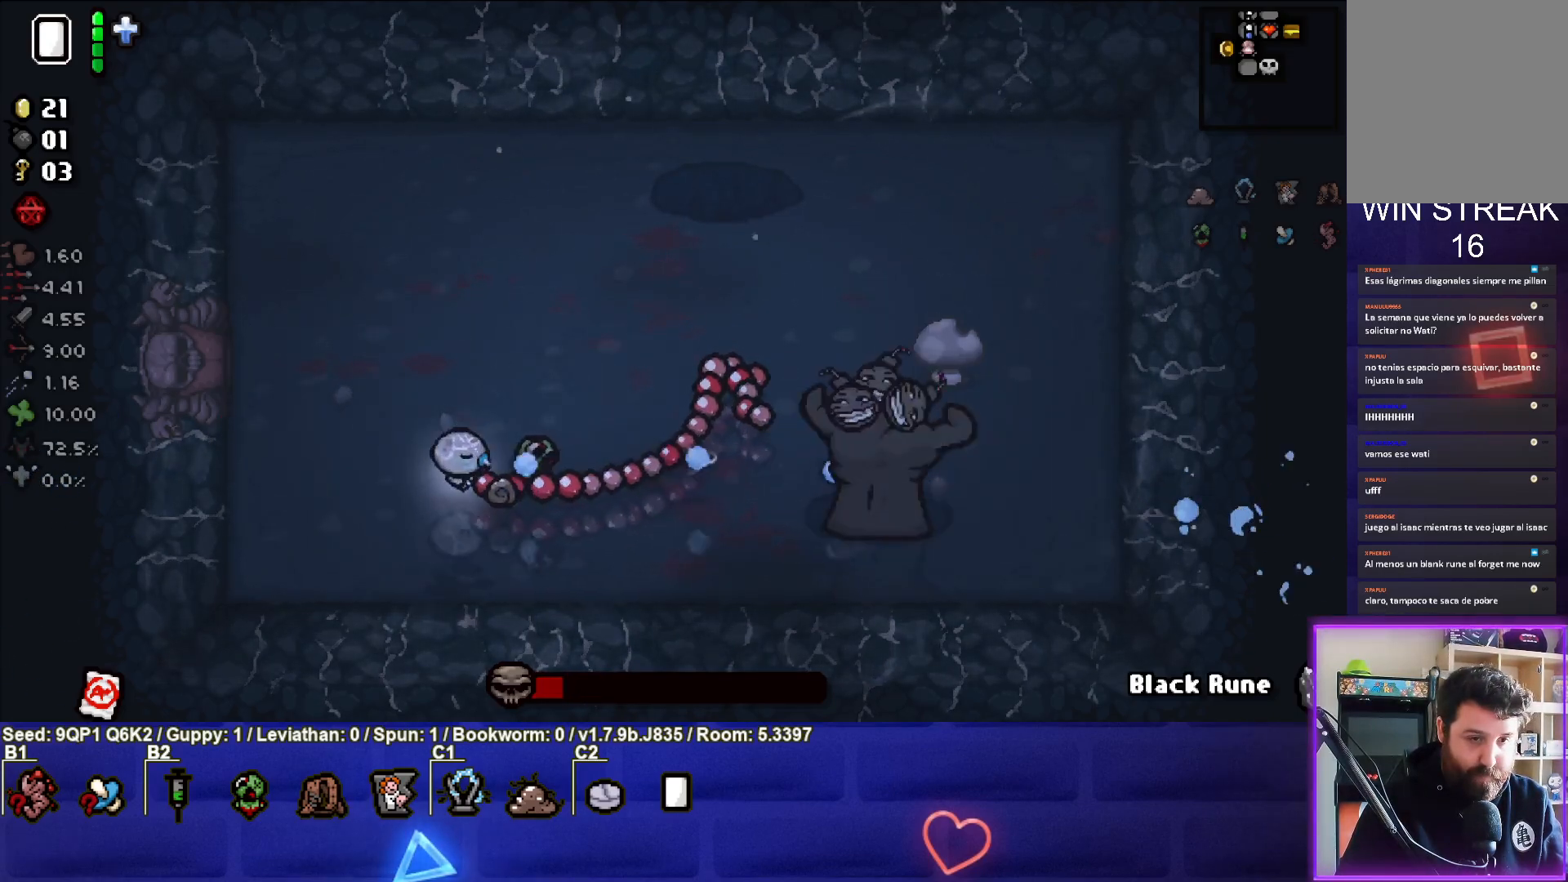
{"buttons": [], "left_stick": "center", "right_stick": "right", "events": [[50, "left_stick", "center"], [100, "left_stick", "left"], [467, "left_stick", "center"]]}
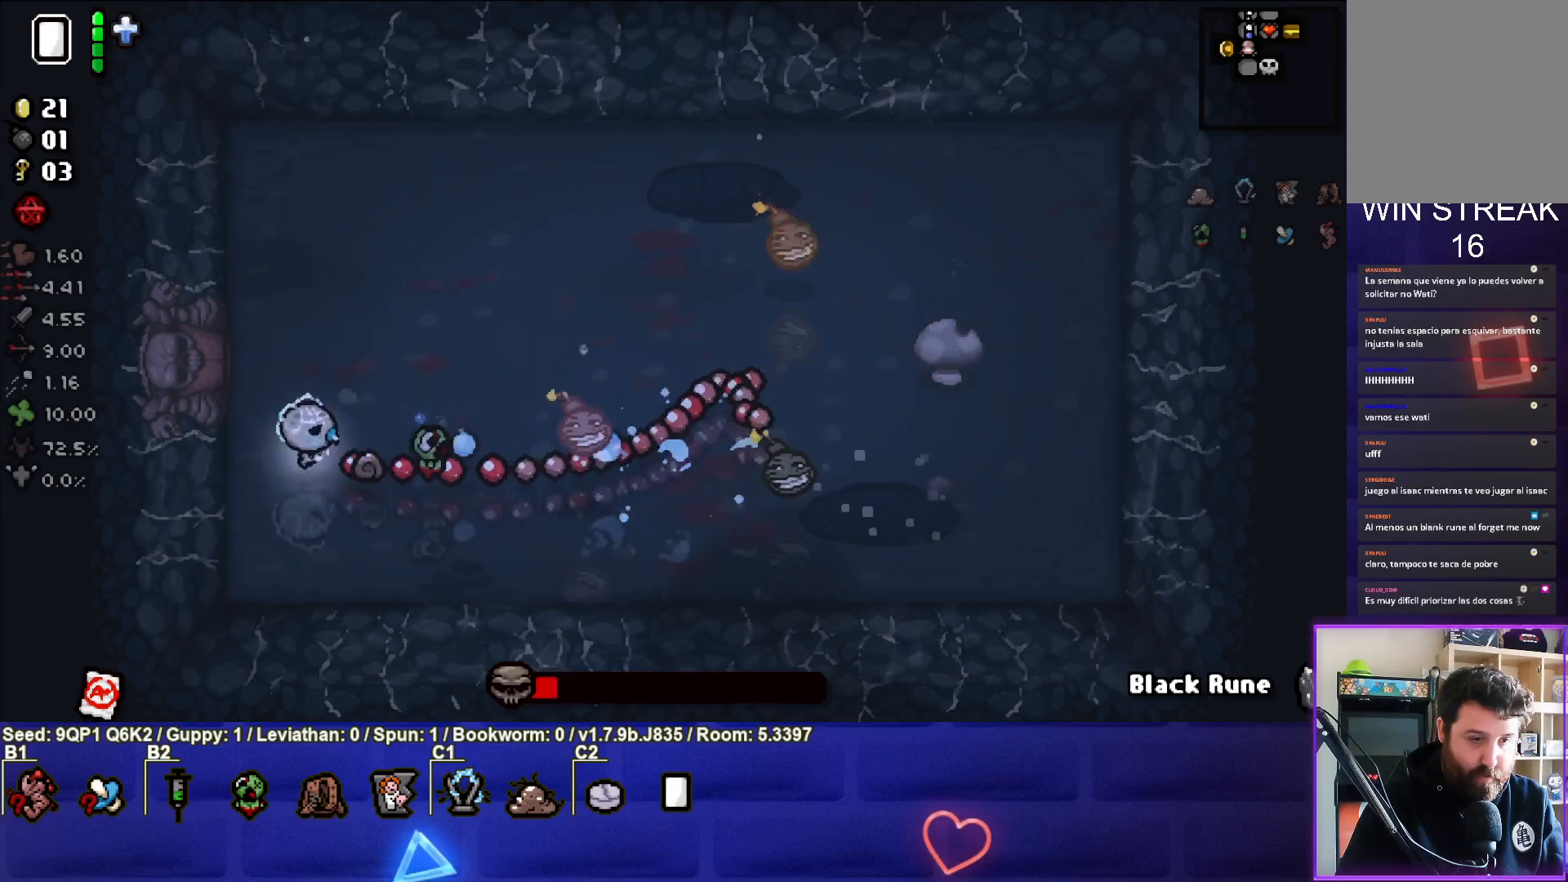
{"buttons": [], "left_stick": "up", "right_stick": "right", "events": [[33, "left_stick", "up-left"], [133, "left_stick", "center"], [167, "right_stick", "center"], [250, "right_stick", "right"], [300, "left_stick", "up-left"], [417, "left_stick", "up"]]}
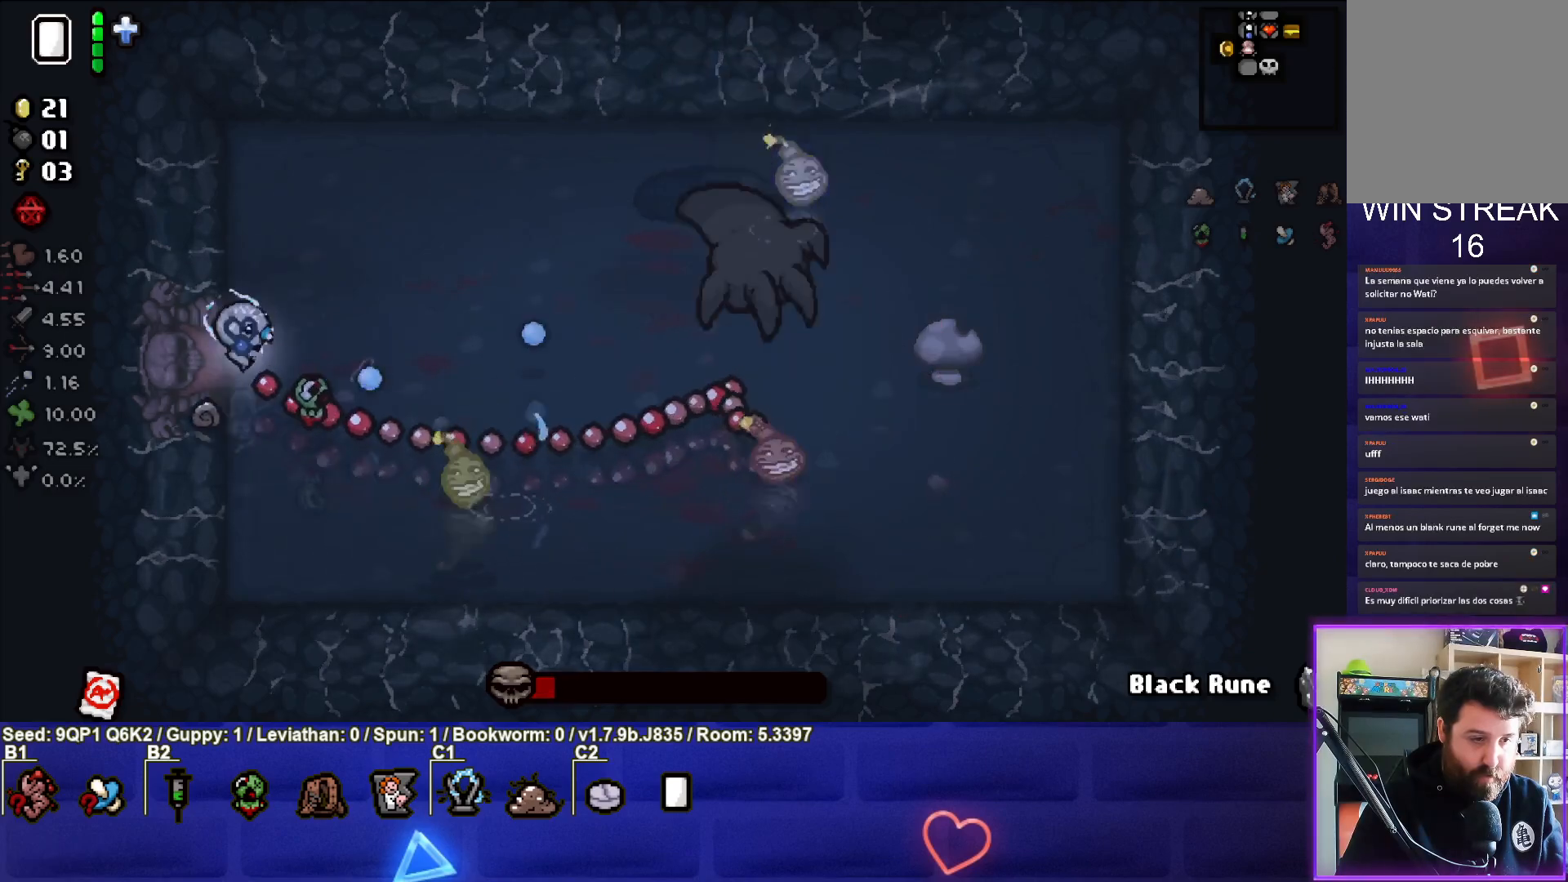
{"buttons": [], "left_stick": "center", "right_stick": "right", "events": [[133, "left_stick", "center"], [183, "left_stick", "up-right"], [433, "left_stick", "center"]]}
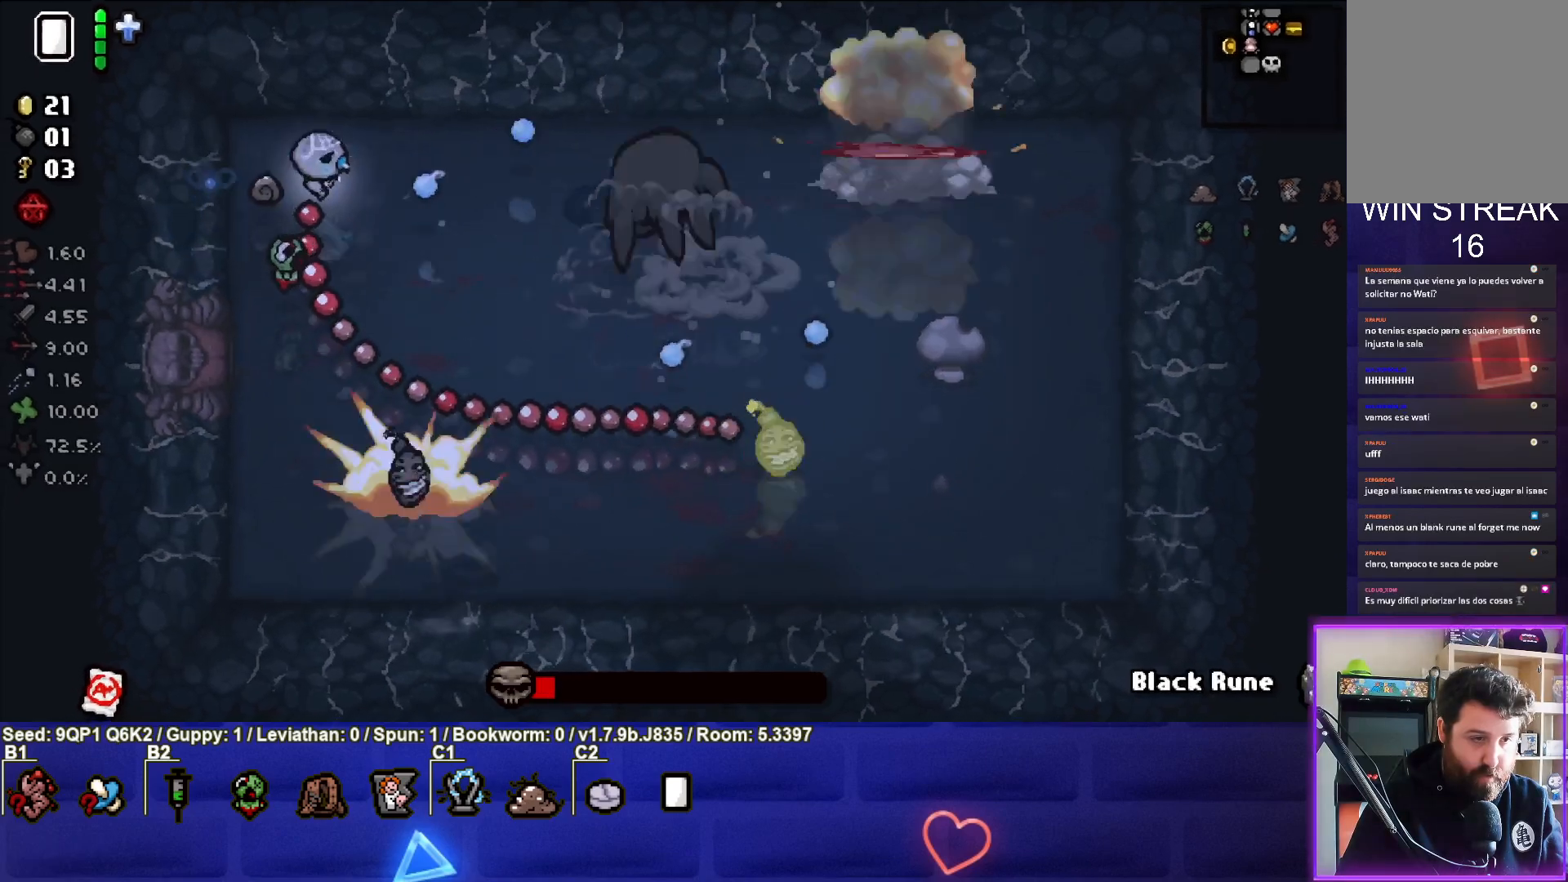
{"buttons": [], "left_stick": "down-left", "right_stick": "right", "events": [[33, "left_stick", "right"], [167, "left_stick", "center"], [483, "left_stick", "down-left"]]}
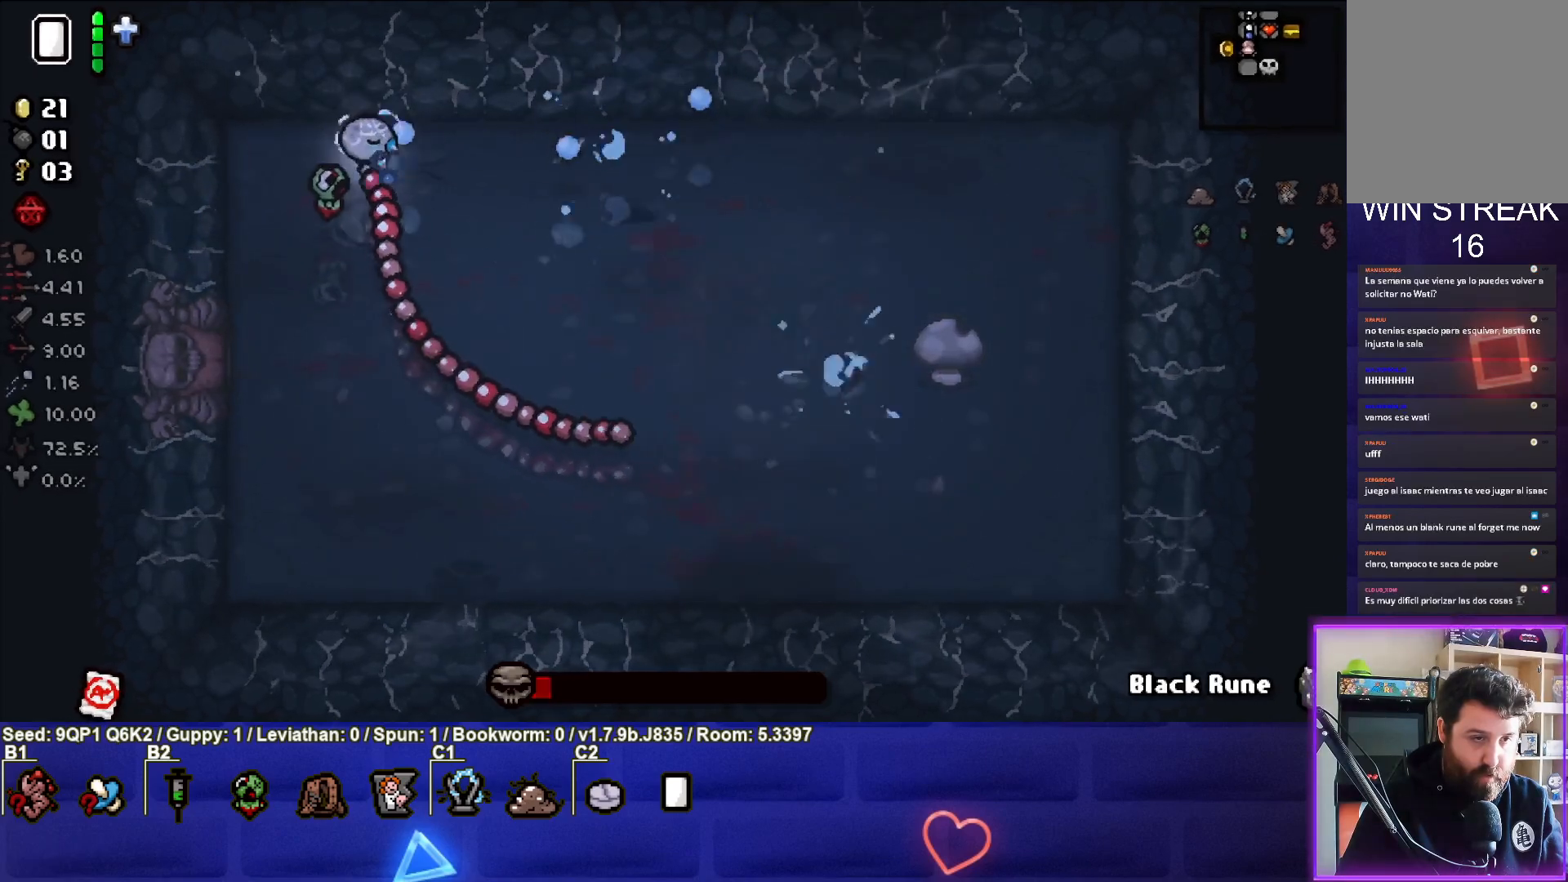
{"buttons": [], "left_stick": "down-right", "right_stick": "up", "events": [[217, "left_stick", "down"], [383, "right_stick", "up"], [417, "left_stick", "down-right"]]}
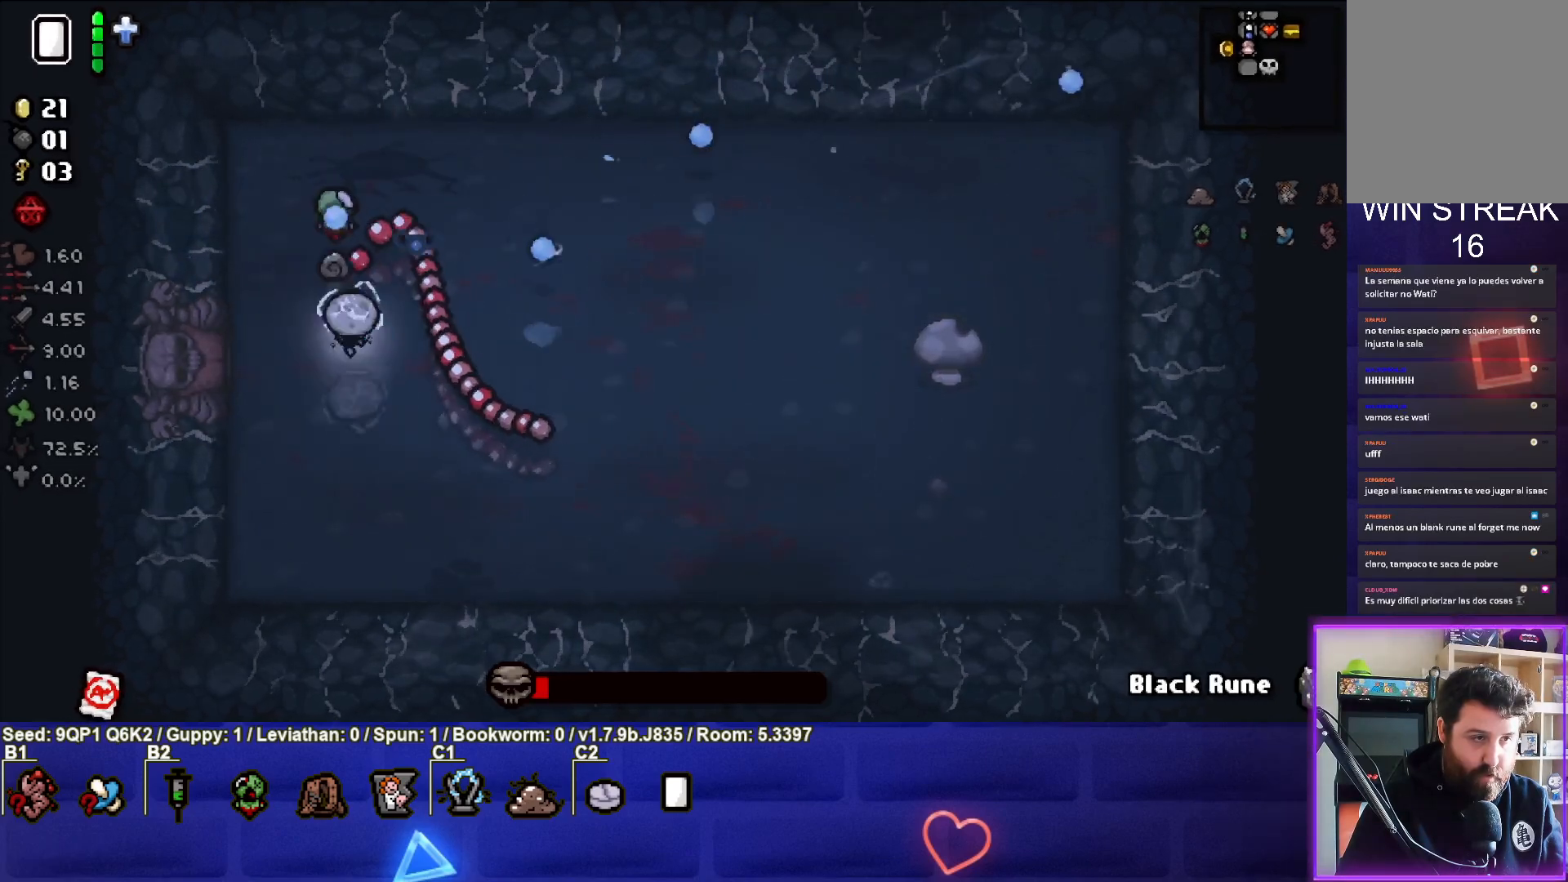
{"buttons": [], "left_stick": "center", "right_stick": "up", "events": [[33, "left_stick", "down"], [233, "left_stick", "center"], [350, "left_stick", "up"], [483, "left_stick", "center"]]}
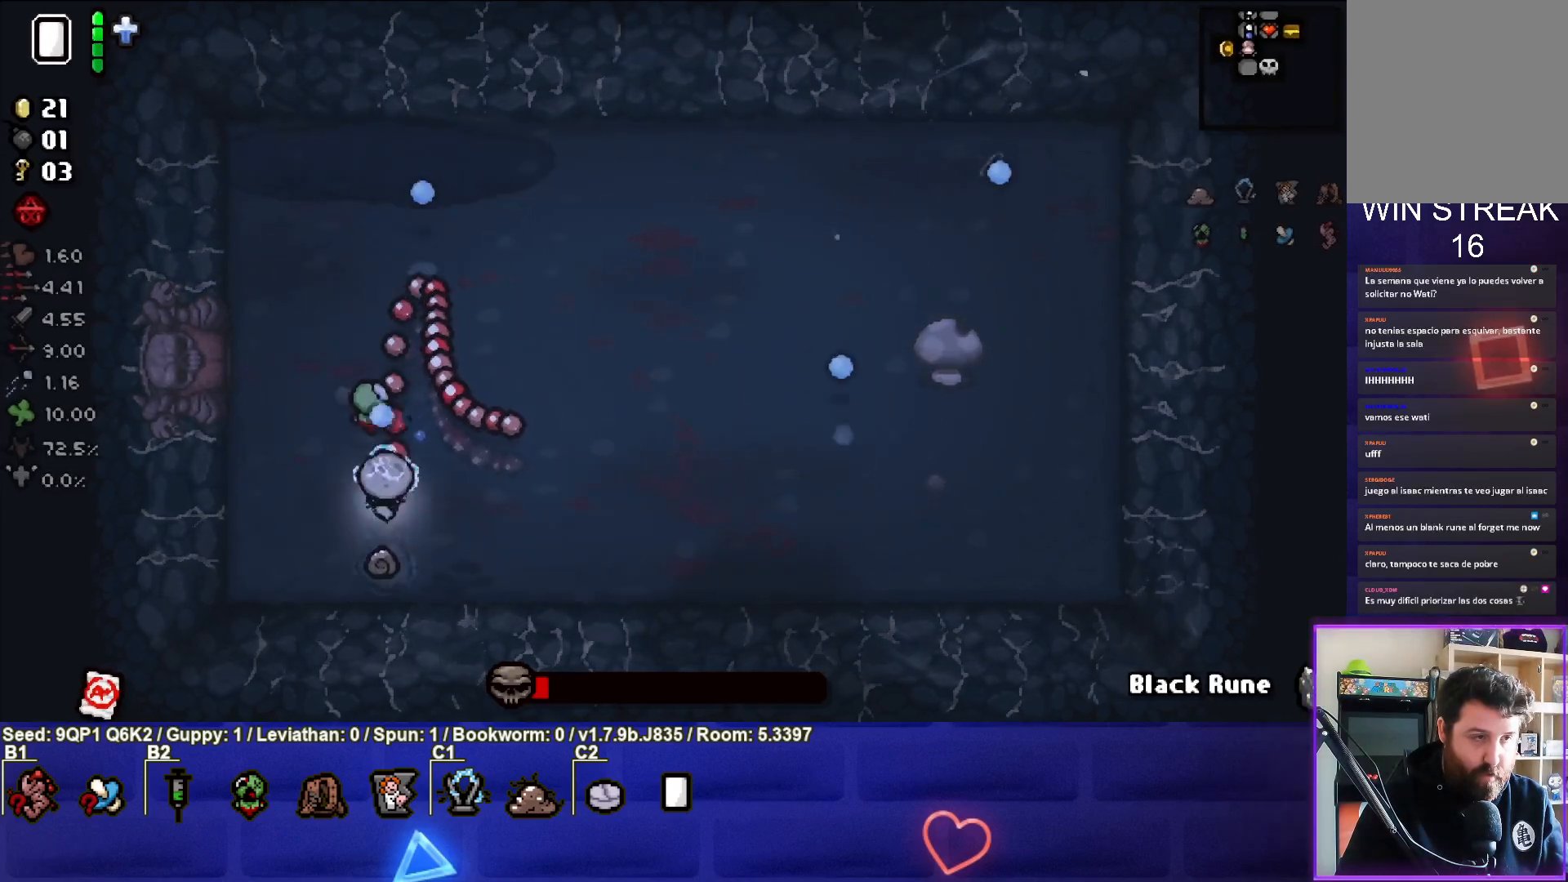
{"buttons": ["R3"], "left_stick": "up", "right_stick": "up", "events": [[117, "left_stick", "up"], [200, "left_stick", "center"], [267, "left_stick", "down"], [317, "R3", "down"], [450, "left_stick", "up"]]}
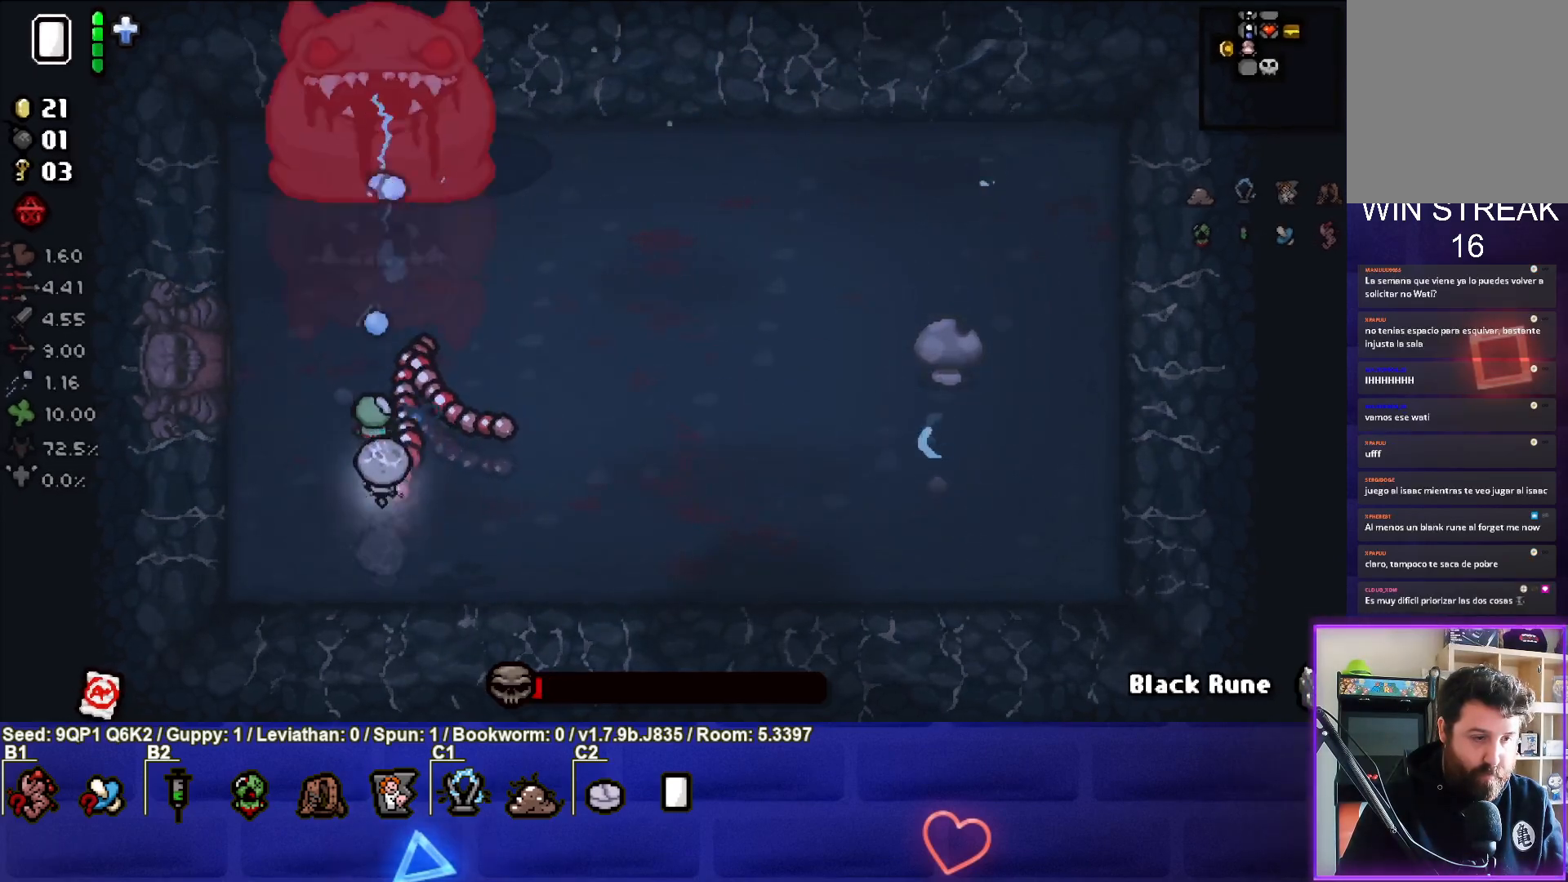
{"buttons": ["R3"], "left_stick": "center", "right_stick": "up", "events": [[67, "left_stick", "center"], [117, "left_stick", "down"], [233, "left_stick", "center"]]}
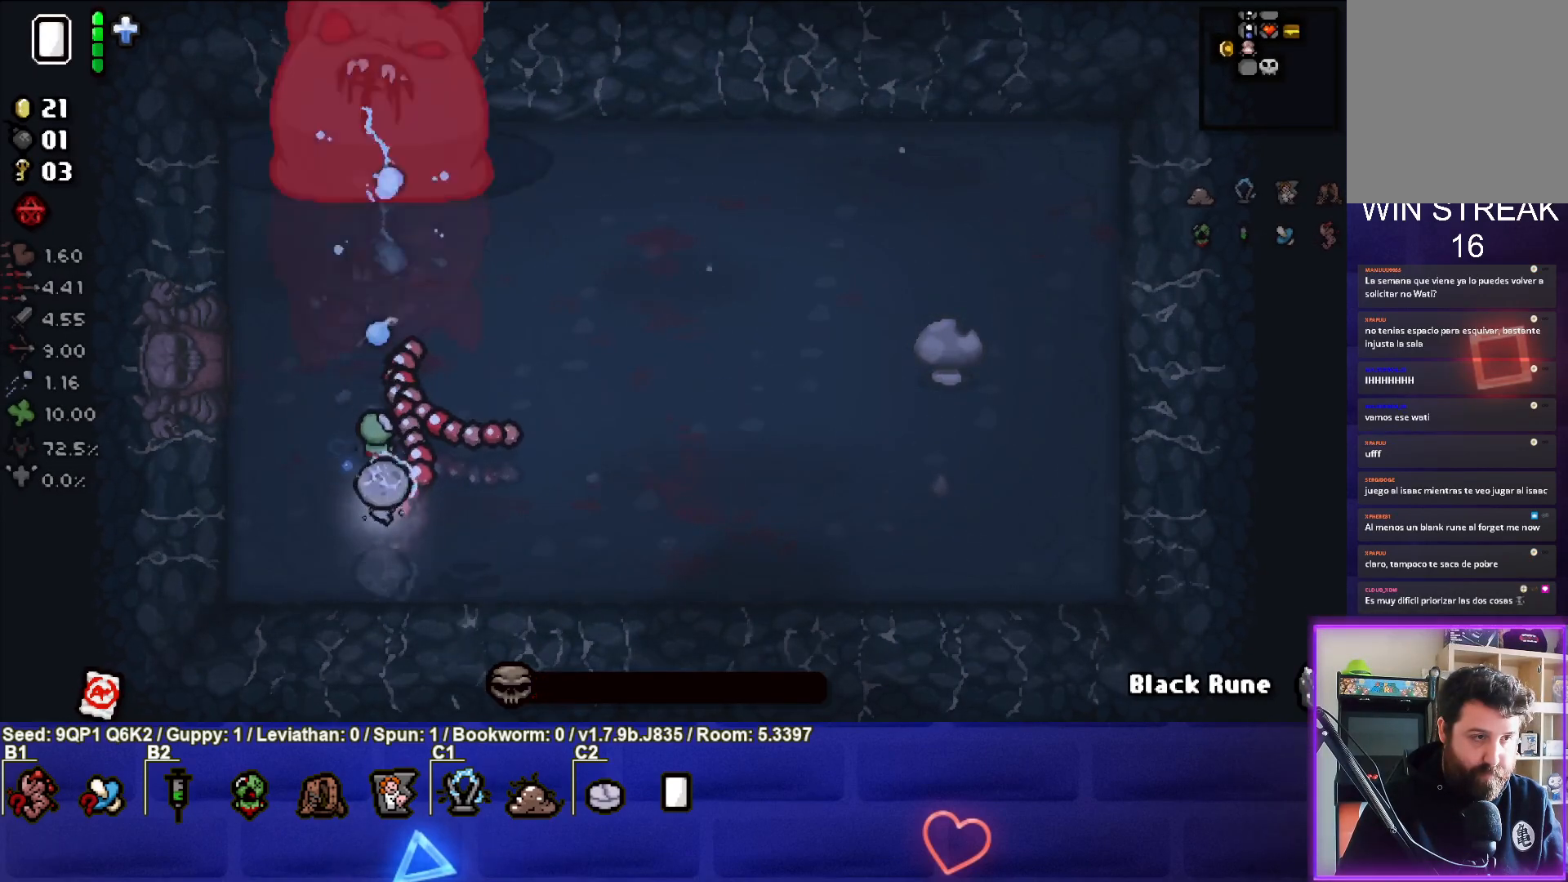
{"buttons": [], "left_stick": "center", "right_stick": "up", "events": [[100, "R3", "up"], [133, "left_stick", "down"], [300, "left_stick", "center"]]}
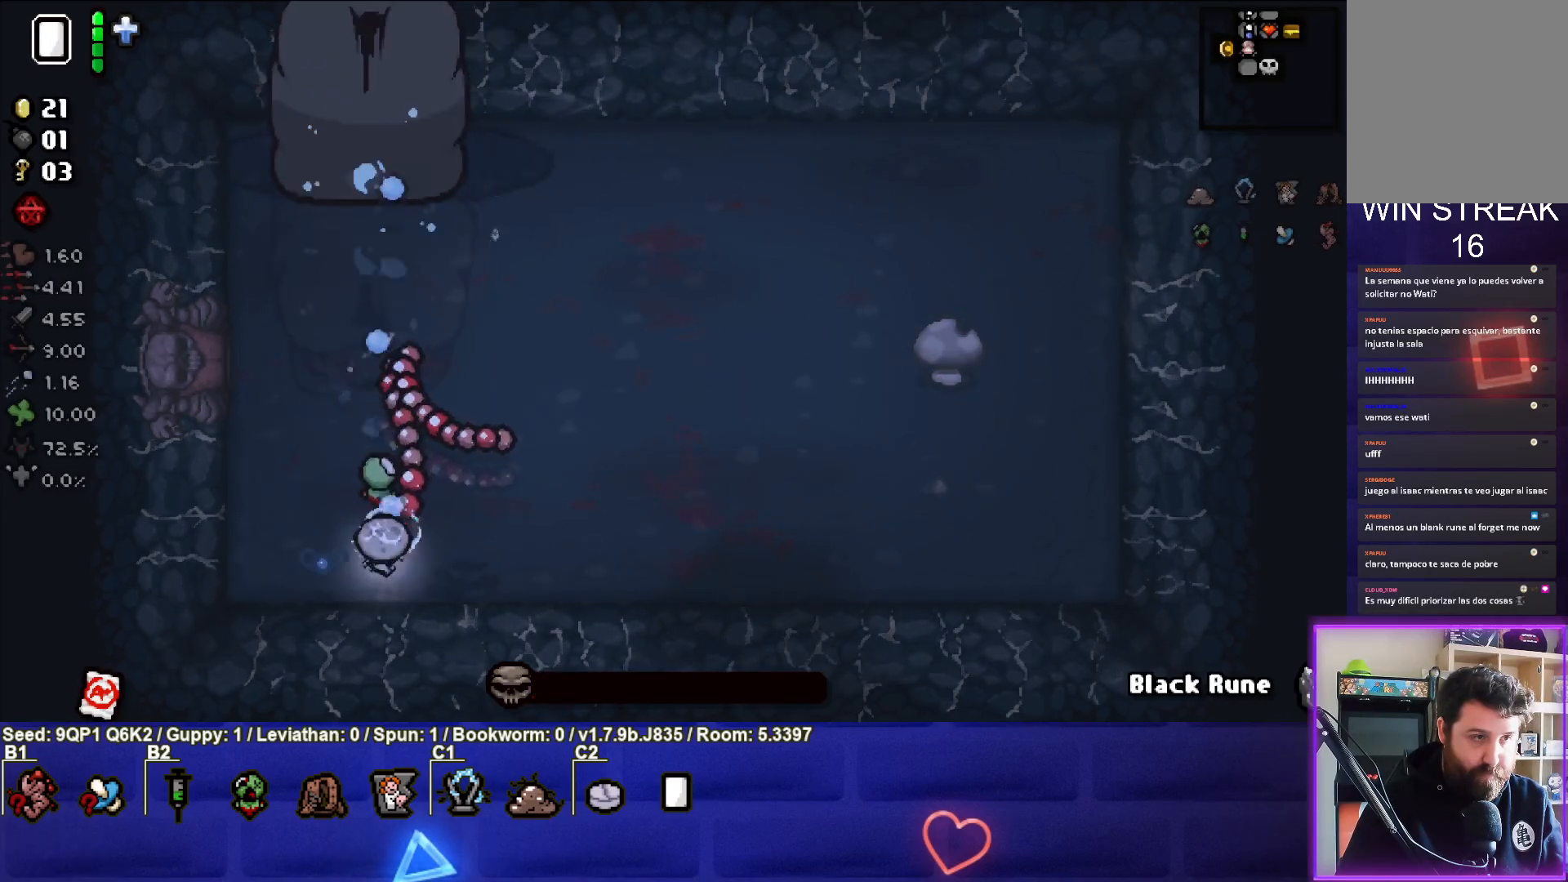
{"buttons": [], "left_stick": "center", "right_stick": "up", "events": [[283, "left_stick", "right"], [450, "left_stick", "center"]]}
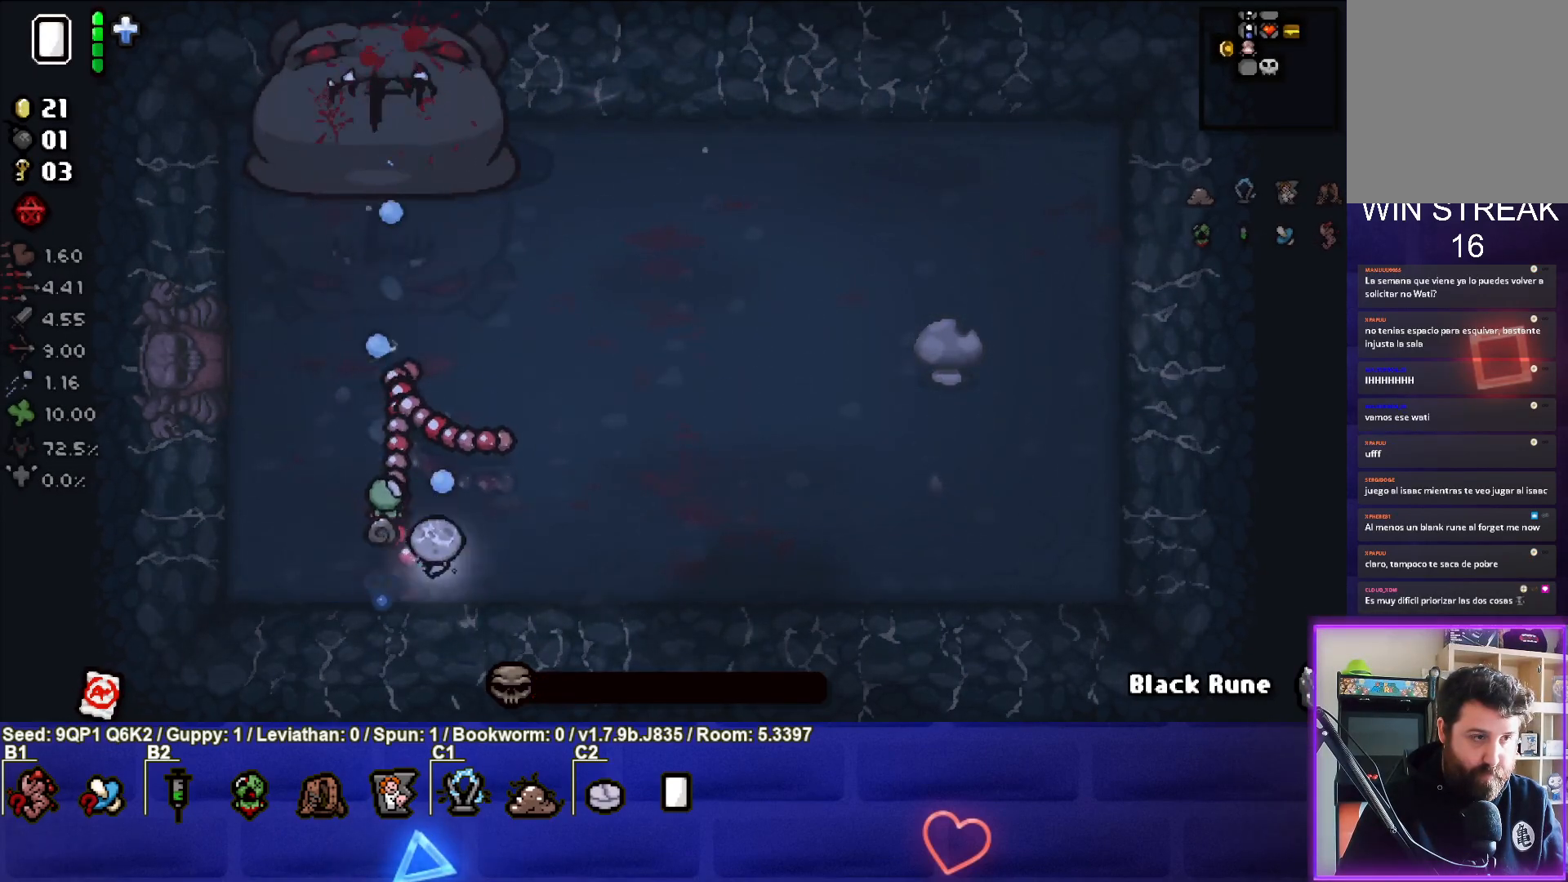
{"buttons": [], "left_stick": "center", "right_stick": "center", "events": [[17, "left_stick", "left"], [83, "left_stick", "up-left"], [133, "right_stick", "center"], [333, "left_stick", "center"]]}